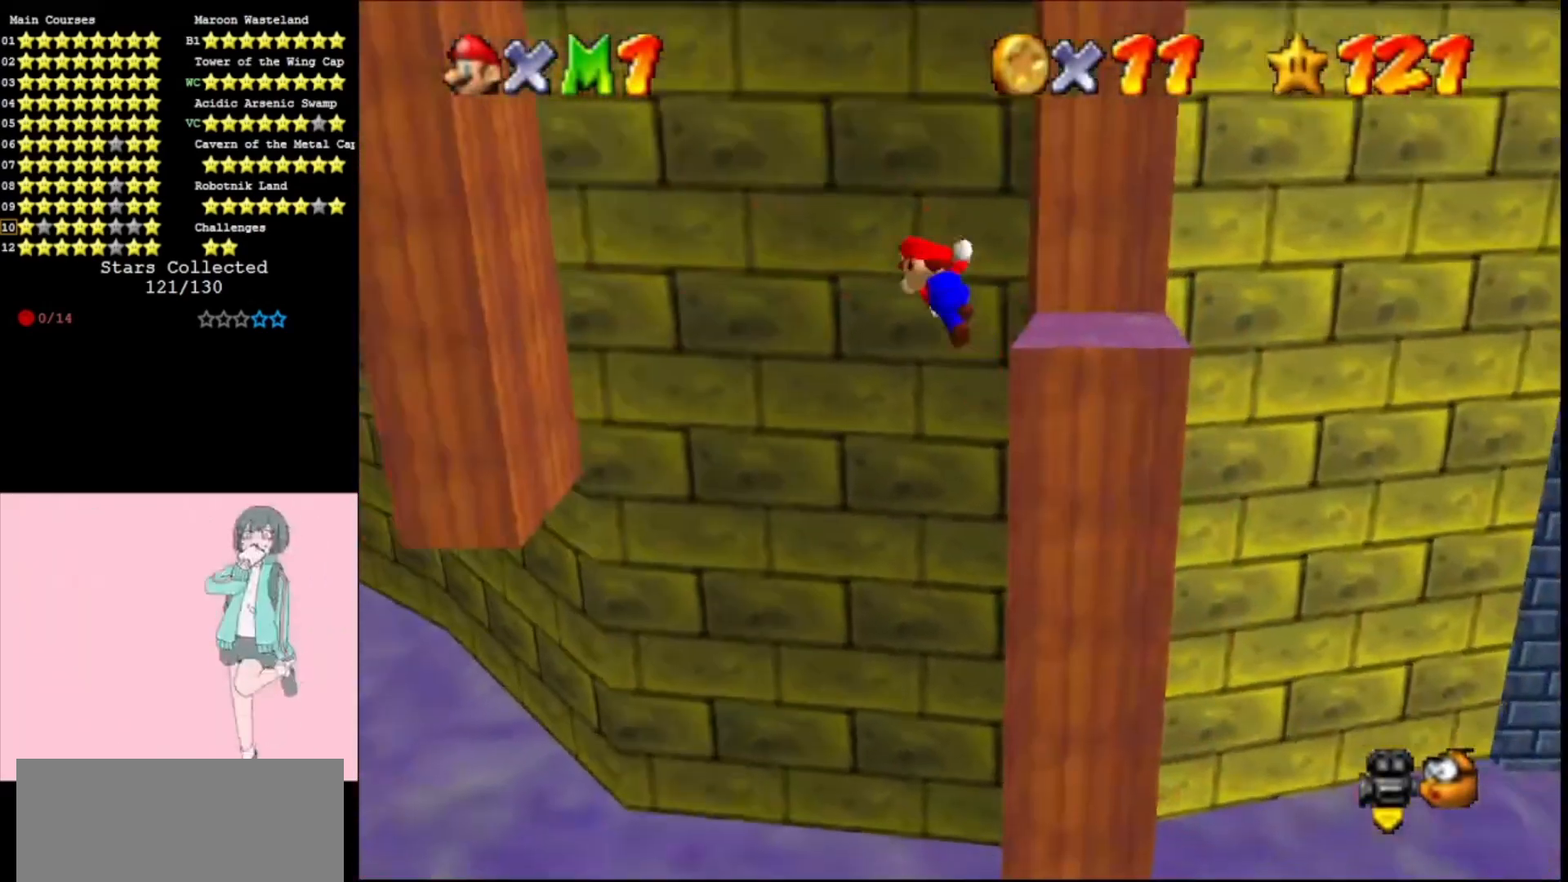
Gameplay with a controller (Nintendo layout); each line is a JSON object with the inputs held at the frame after it. "events" lists button and stick changes between this image and that frame as [ms after this image, input, new state], when the widget could be followed in between. Not read: L3 R3.
{"buttons": [], "left_stick": "left", "events": [[200, "A", "up"]]}
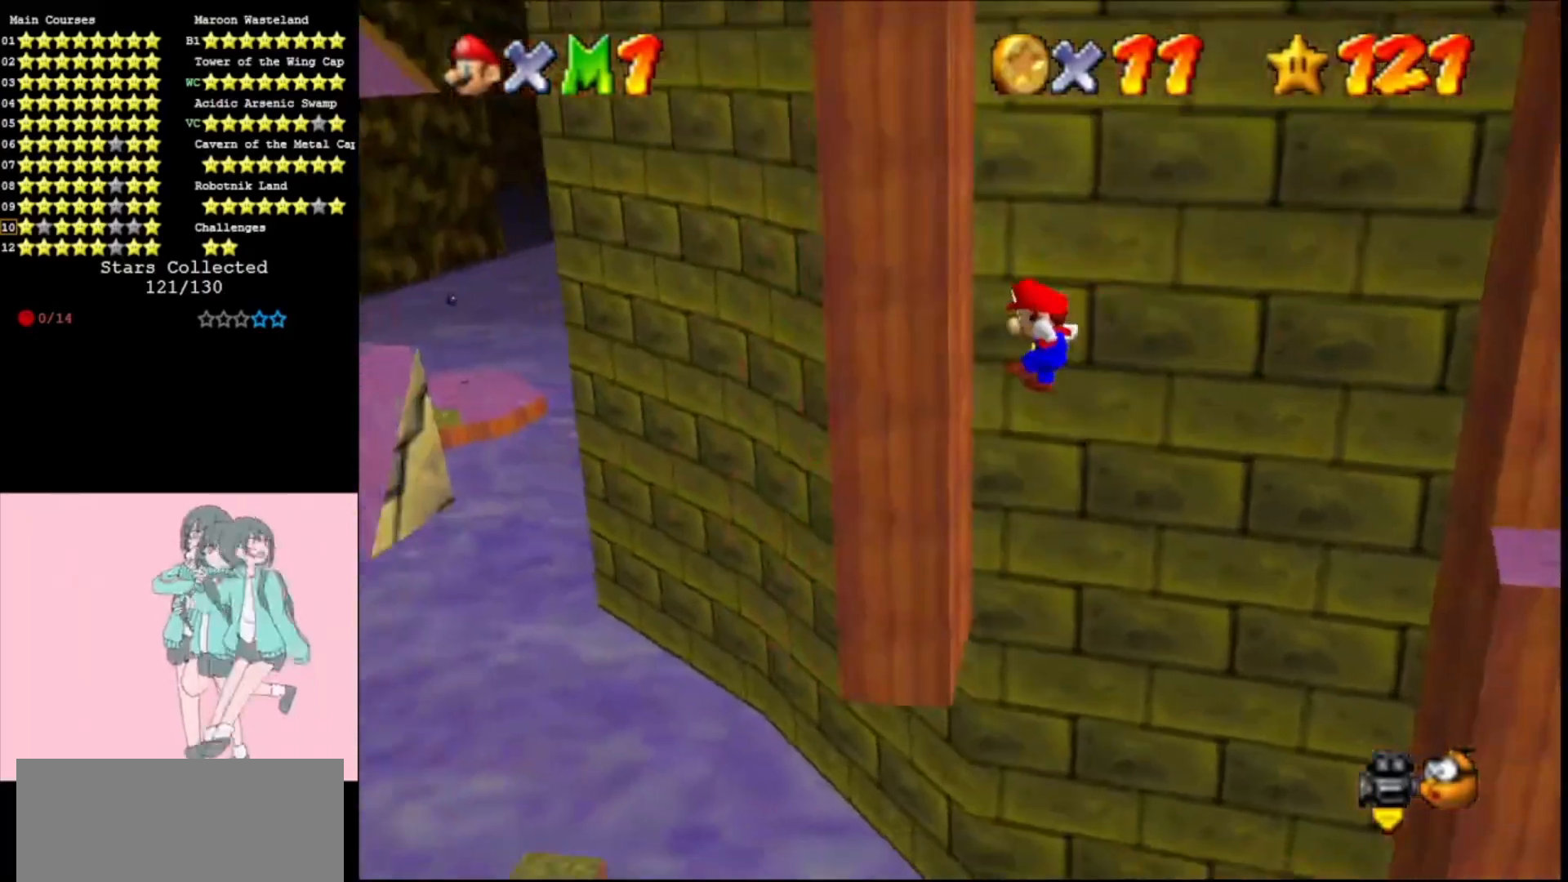
{"buttons": ["C_LEFT"], "left_stick": "up", "events": [[167, "A", "down"], [167, "left_stick", "right"], [200, "C_LEFT", "down"], [300, "C_LEFT", "up"], [333, "A", "up"], [433, "C_LEFT", "down"], [500, "left_stick", "up"]]}
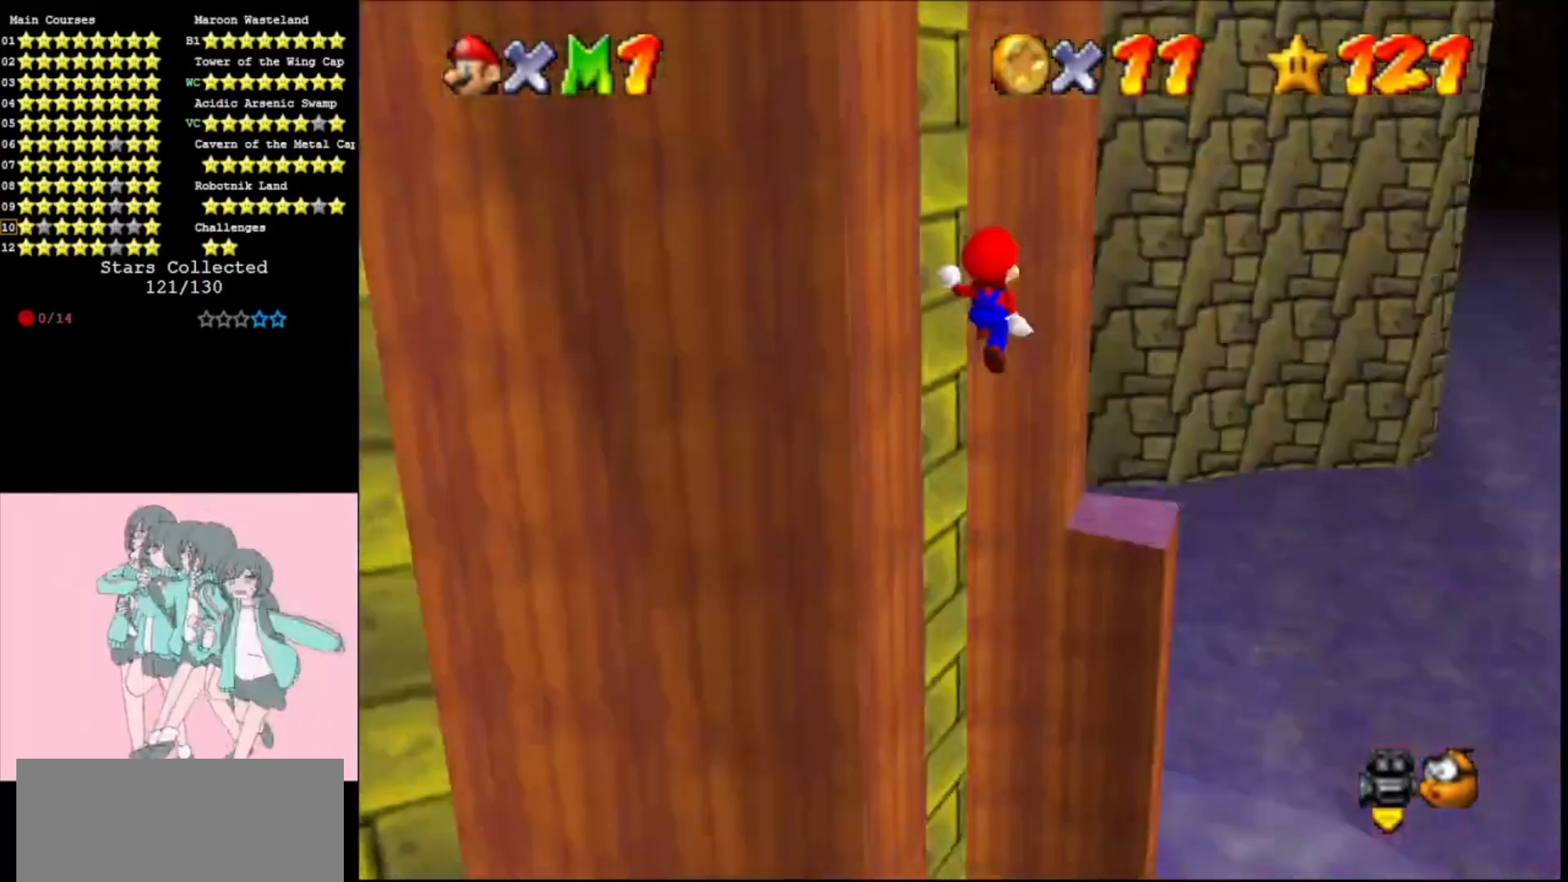
{"buttons": [], "left_stick": "down", "events": [[33, "C_LEFT", "up"], [367, "A", "down"], [400, "left_stick", "down-right"], [467, "A", "up"], [500, "left_stick", "down"]]}
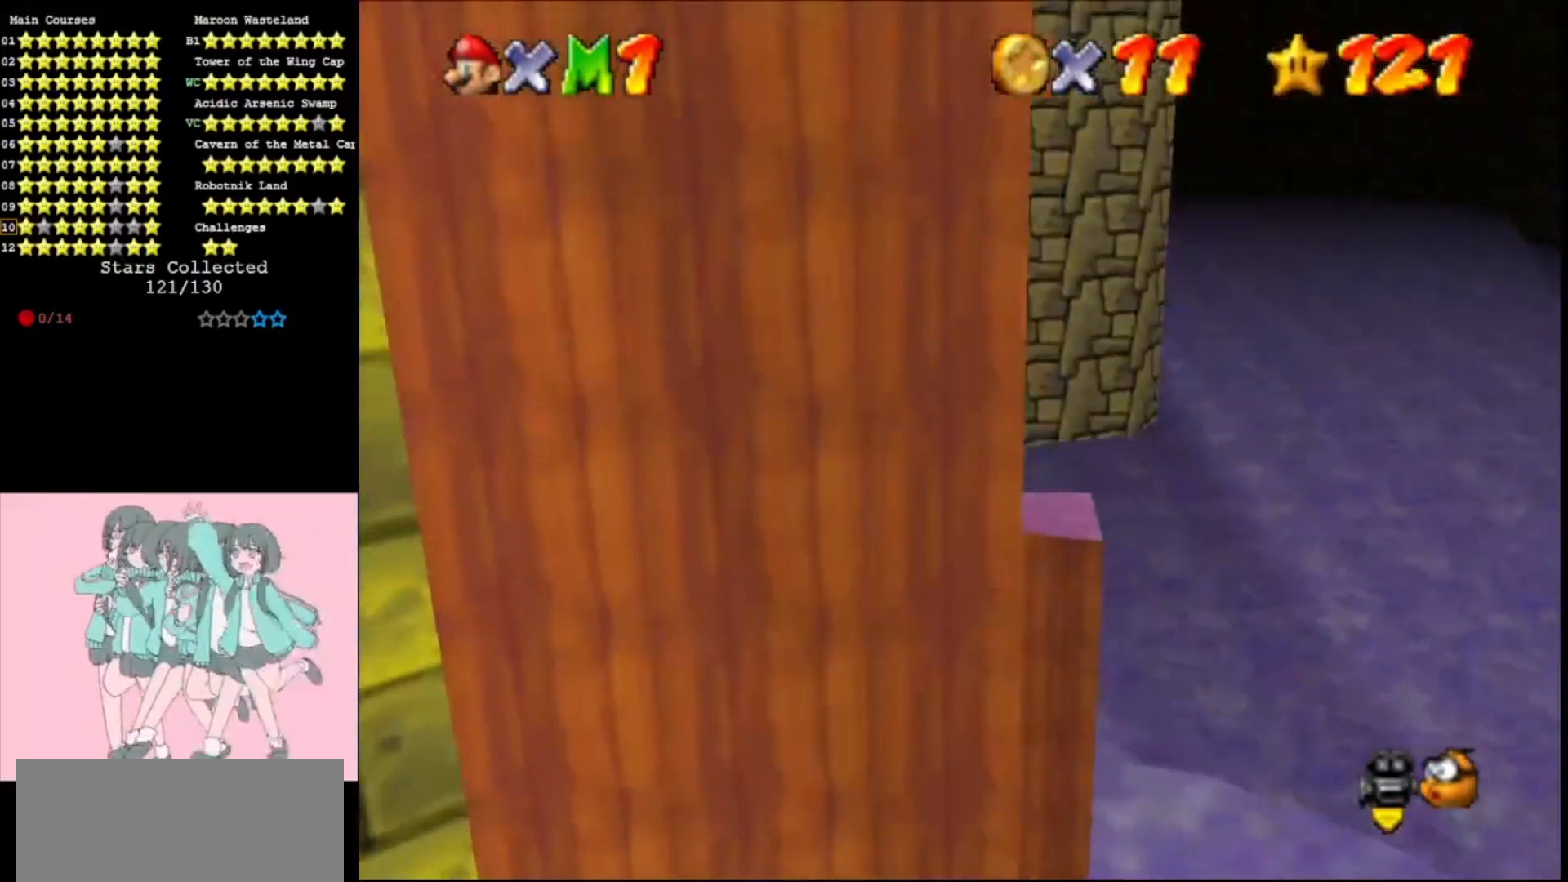
{"buttons": ["A", "C_RIGHT"], "left_stick": "up", "events": [[500, "A", "down"], [500, "C_RIGHT", "down"], [500, "left_stick", "up"]]}
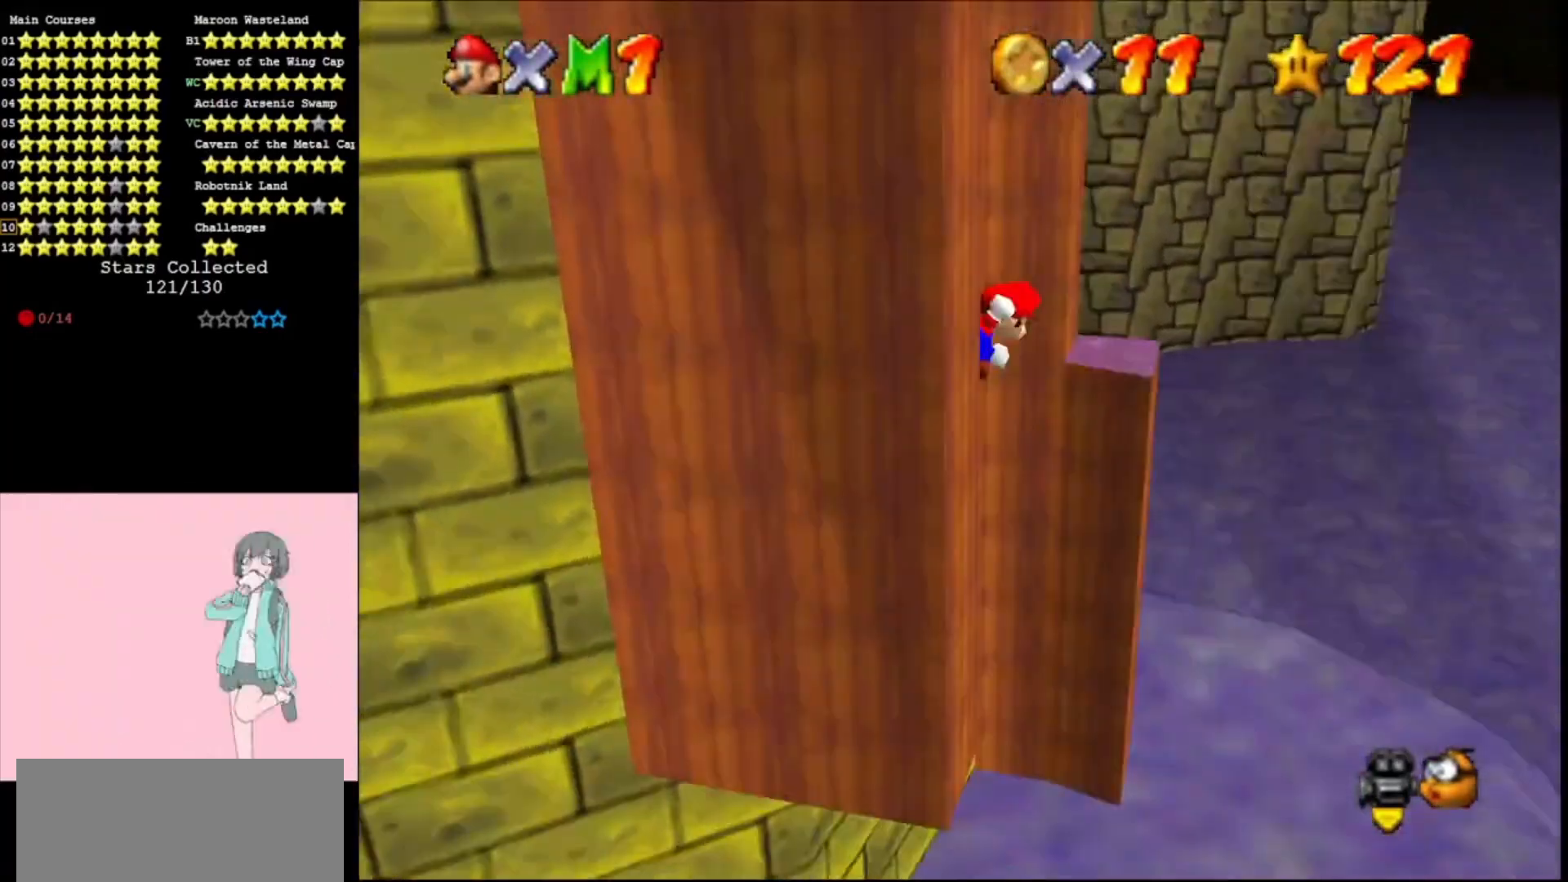
{"buttons": [], "left_stick": "center", "events": [[200, "A", "up"], [200, "C_RIGHT", "up"], [233, "left_stick", "center"], [300, "C_RIGHT", "down"], [433, "C_RIGHT", "up"]]}
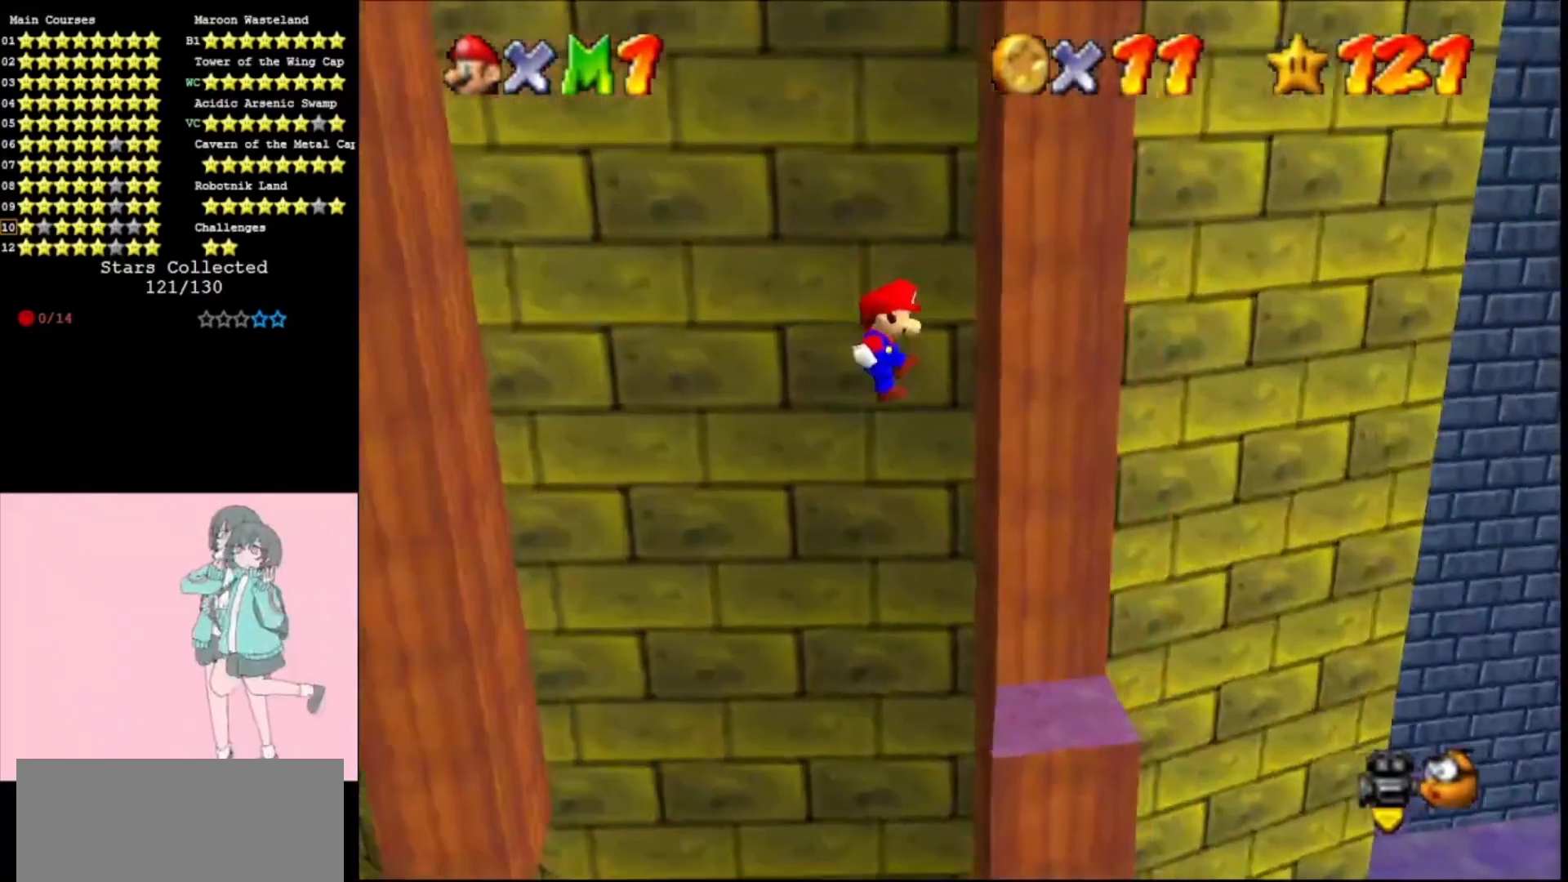
{"buttons": [], "left_stick": "left", "events": [[200, "A", "down"], [200, "left_stick", "left"], [367, "A", "up"]]}
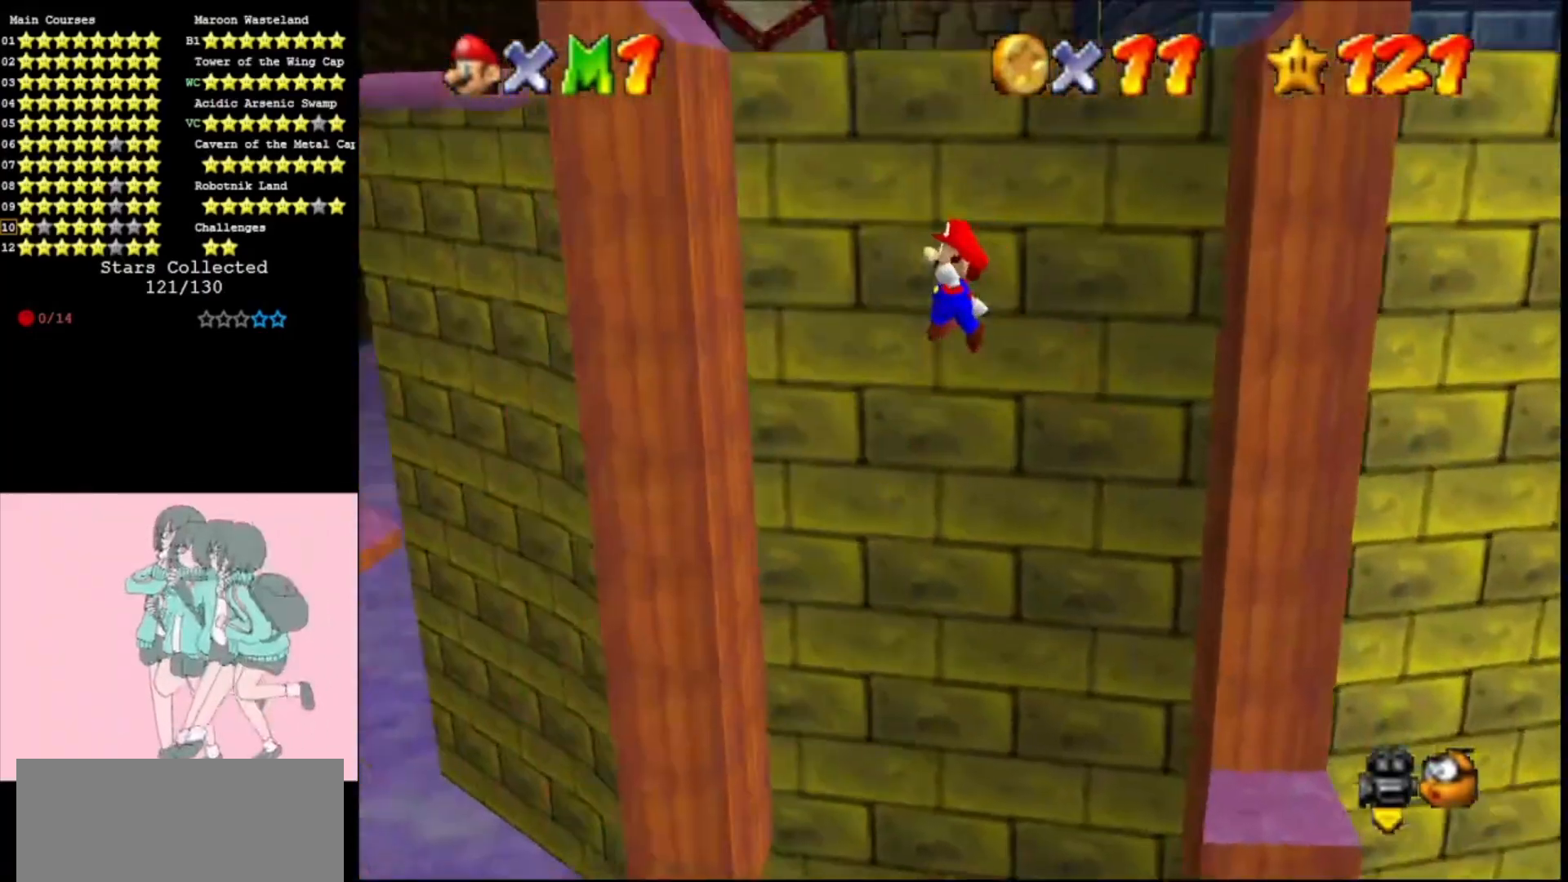
{"buttons": [], "left_stick": "right", "events": [[333, "left_stick", "right"], [400, "A", "down"], [467, "A", "up"]]}
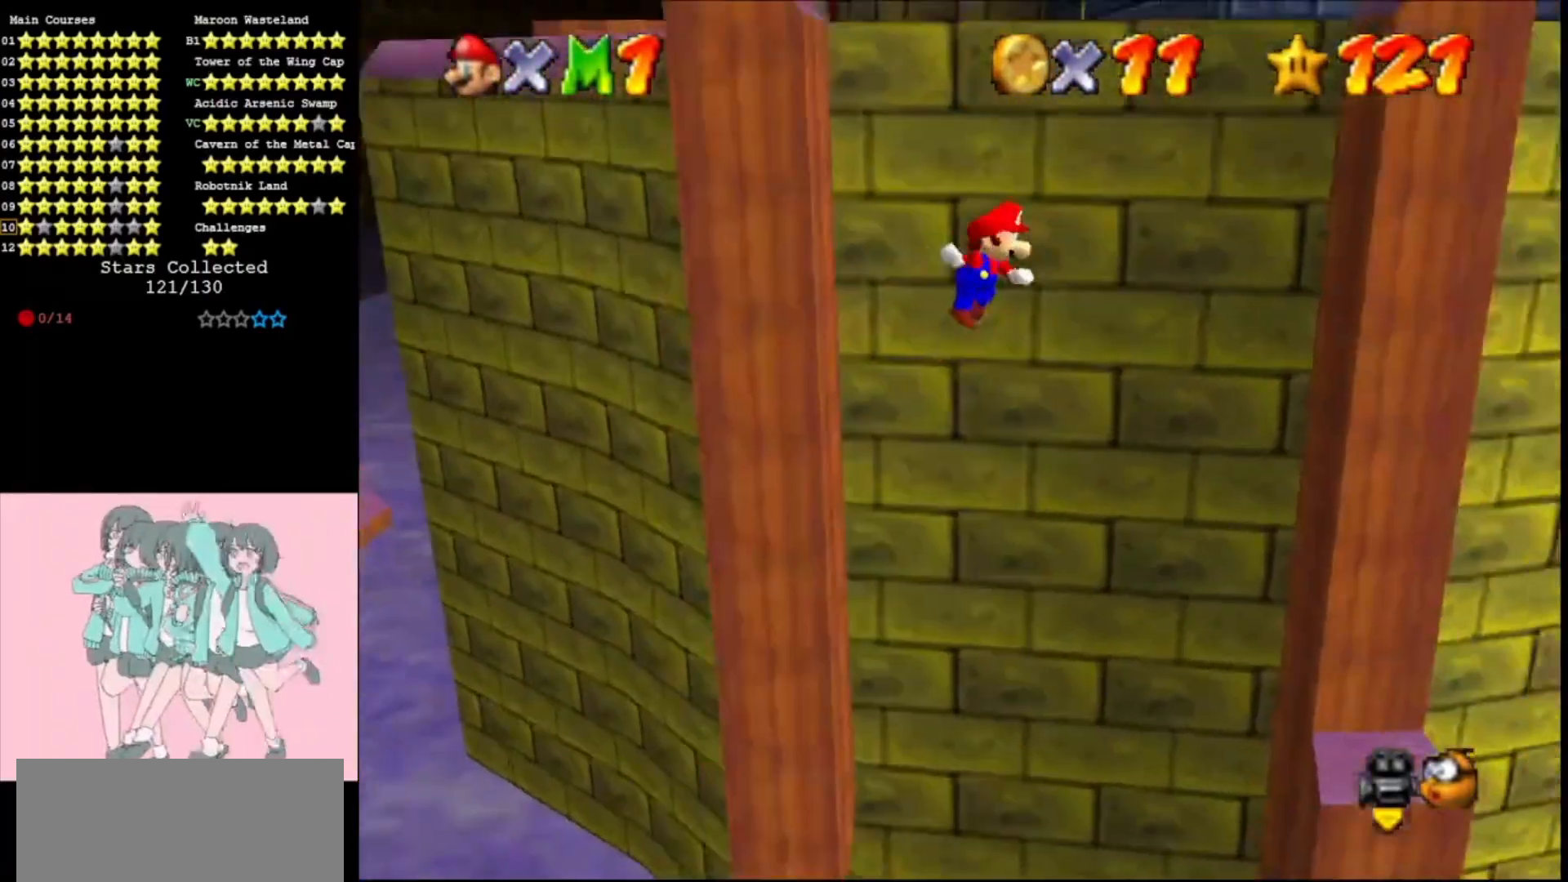
{"buttons": [], "left_stick": "center", "events": [[500, "left_stick", "center"]]}
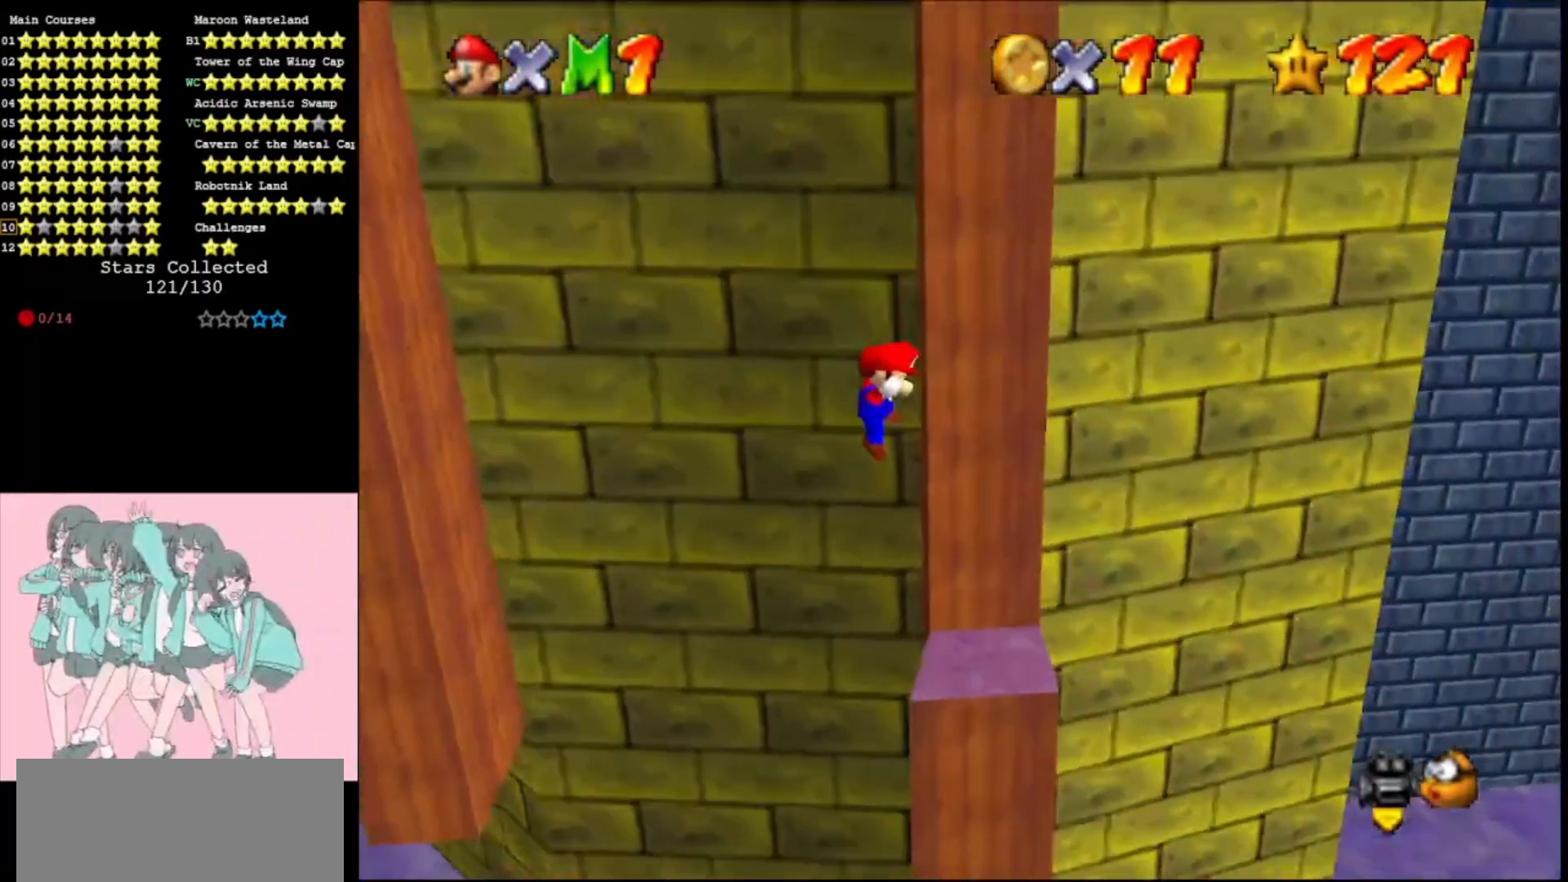
{"buttons": ["A"], "left_stick": "up-left", "events": [[67, "A", "down"], [67, "left_stick", "up-left"]]}
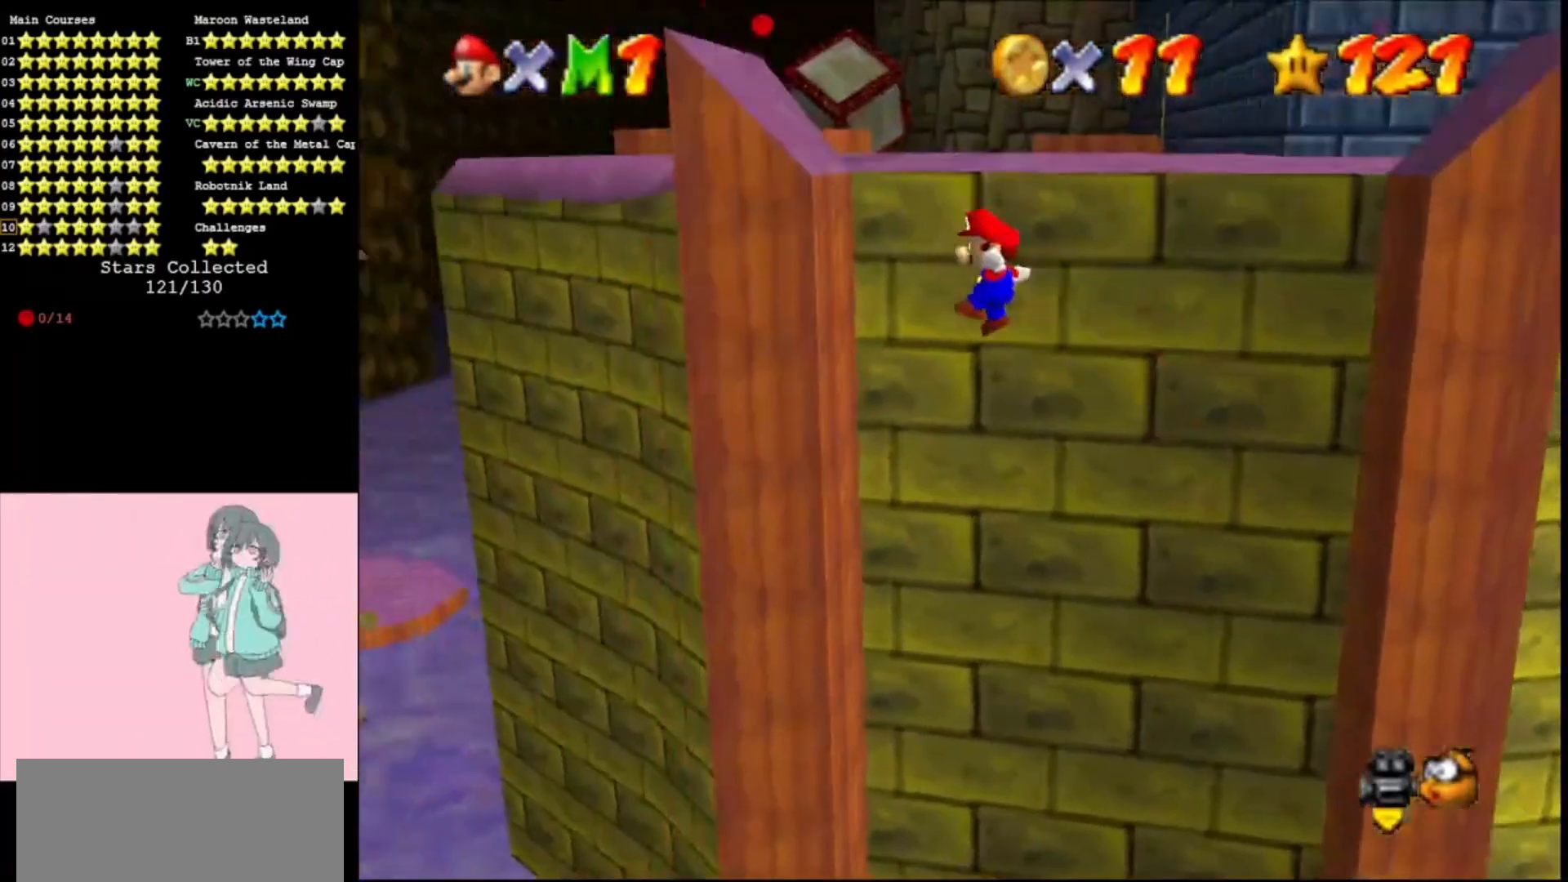
{"buttons": ["A", "B"], "left_stick": "up-right", "events": [[67, "A", "up"], [233, "A", "down"], [233, "left_stick", "up-right"], [467, "B", "down"]]}
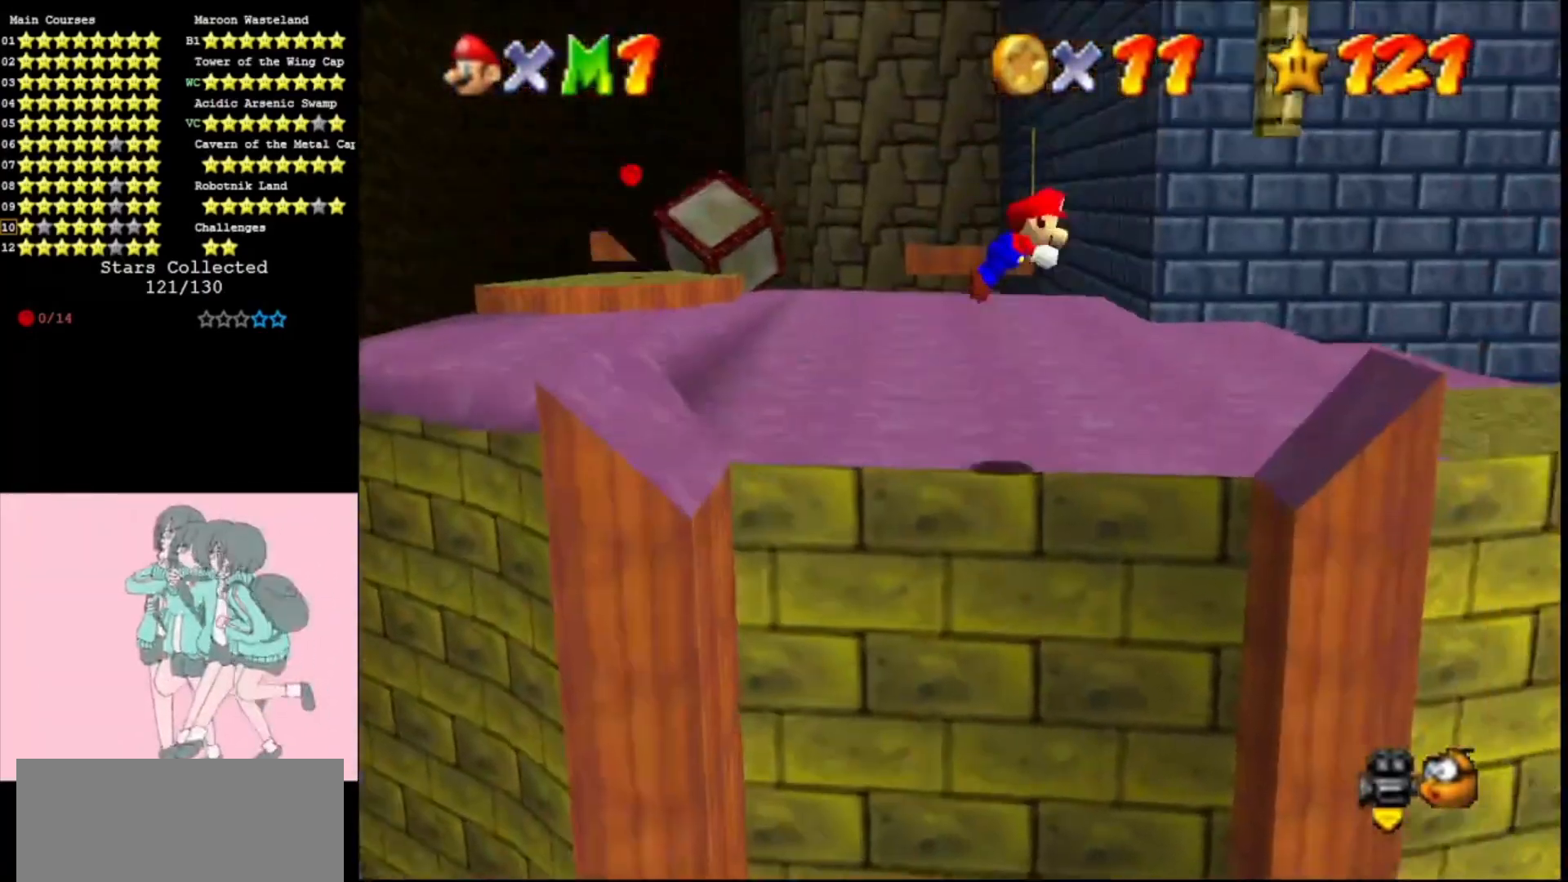
{"buttons": ["A"], "left_stick": "up-left", "events": [[33, "B", "up"], [233, "left_stick", "up"], [433, "left_stick", "up-left"]]}
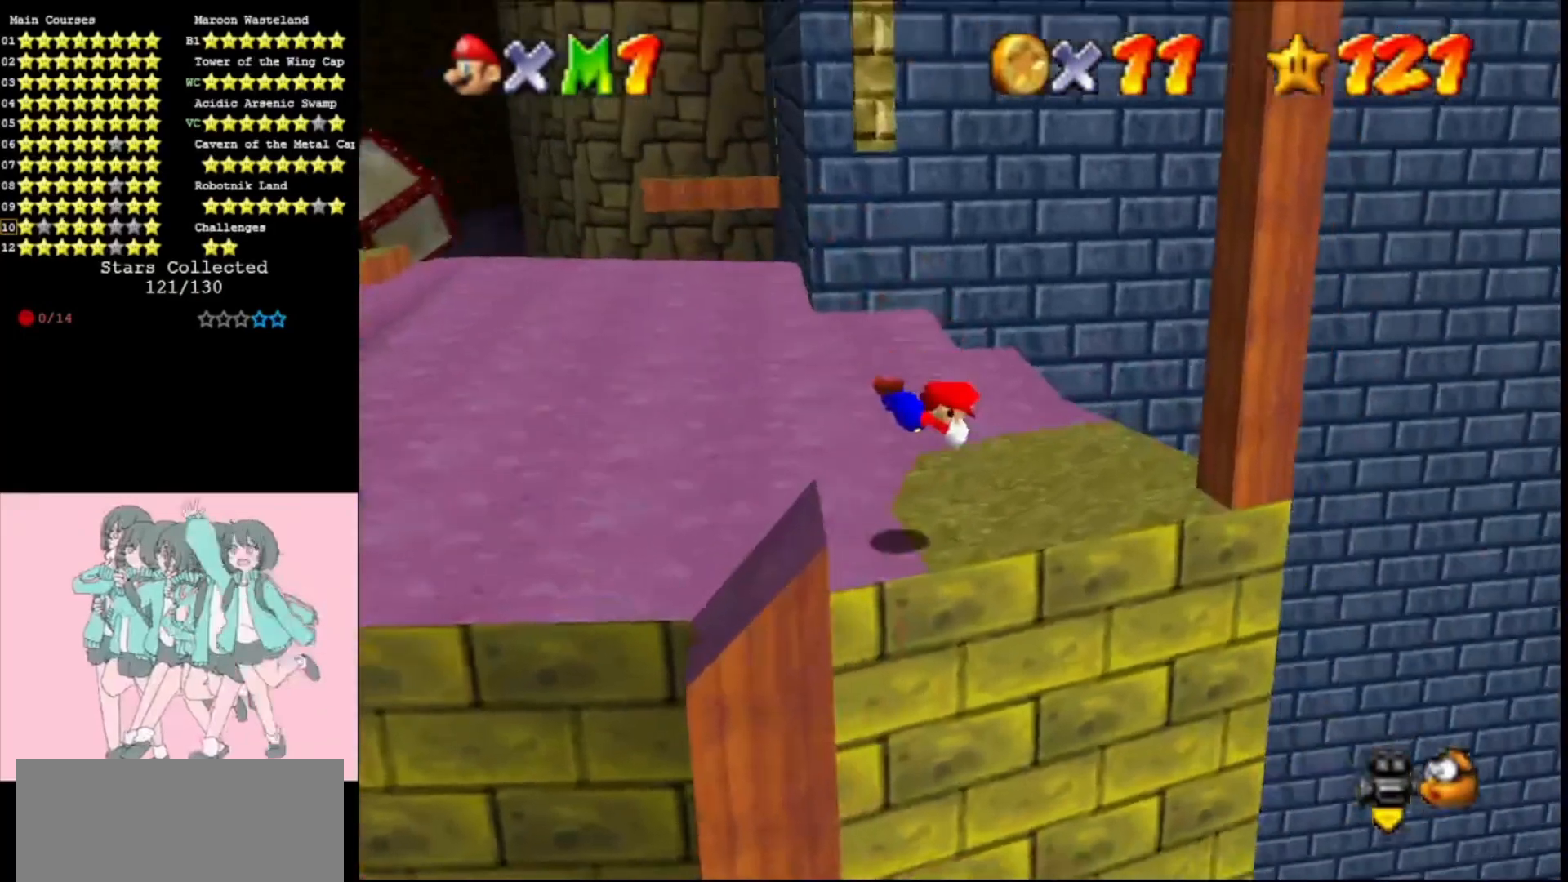
{"buttons": [], "left_stick": "center", "events": [[33, "A", "up"], [67, "left_stick", "left"], [233, "A", "down"], [267, "B", "down"], [400, "B", "up"], [433, "A", "up"], [500, "left_stick", "center"]]}
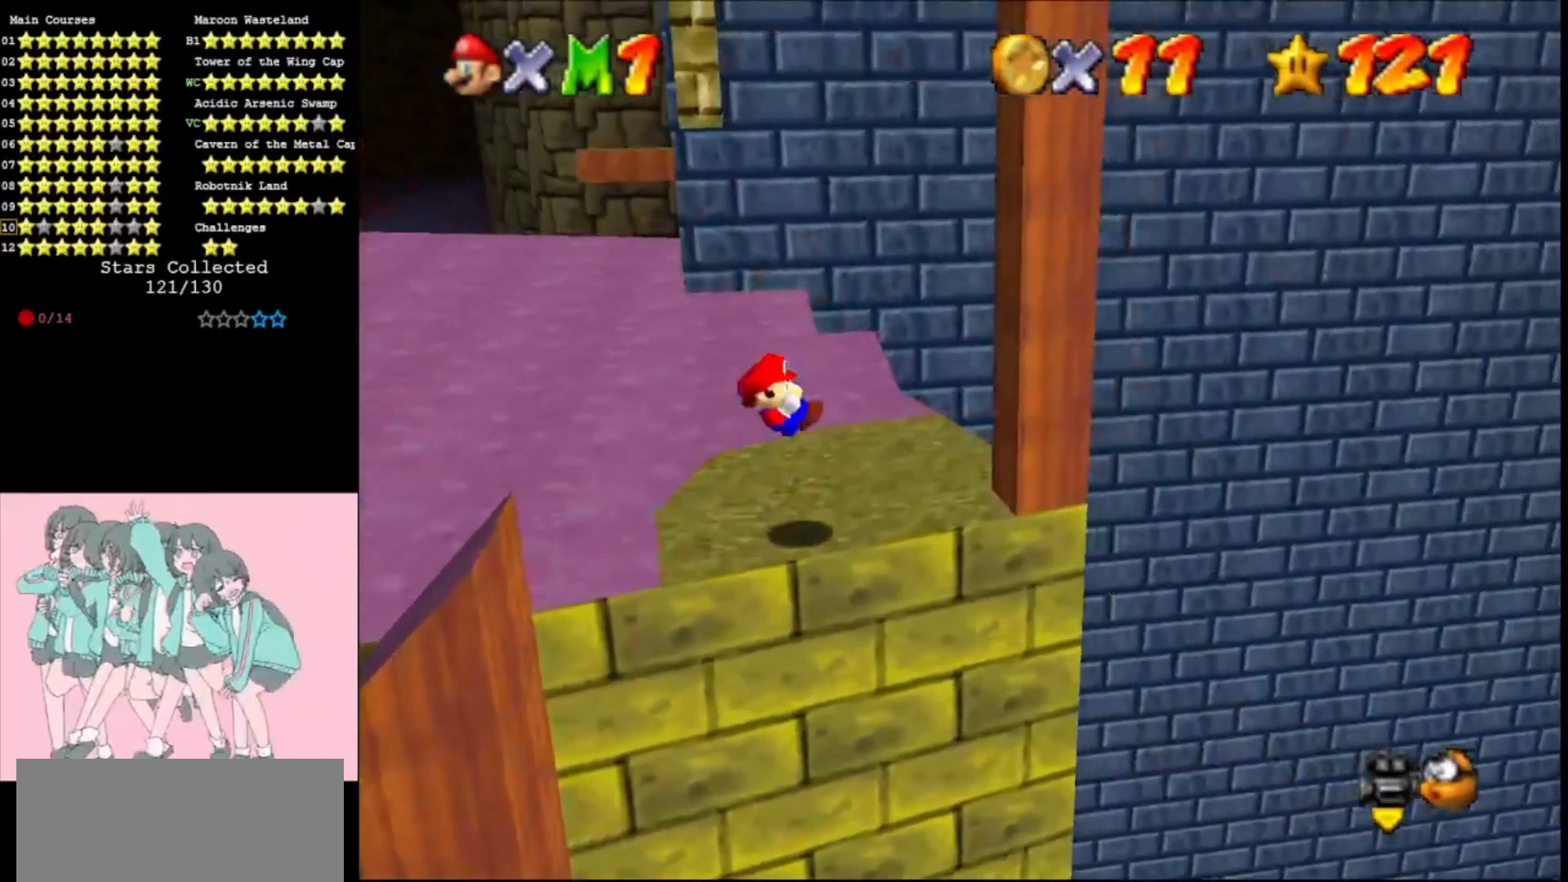
{"buttons": [], "left_stick": "up", "events": [[267, "left_stick", "up"]]}
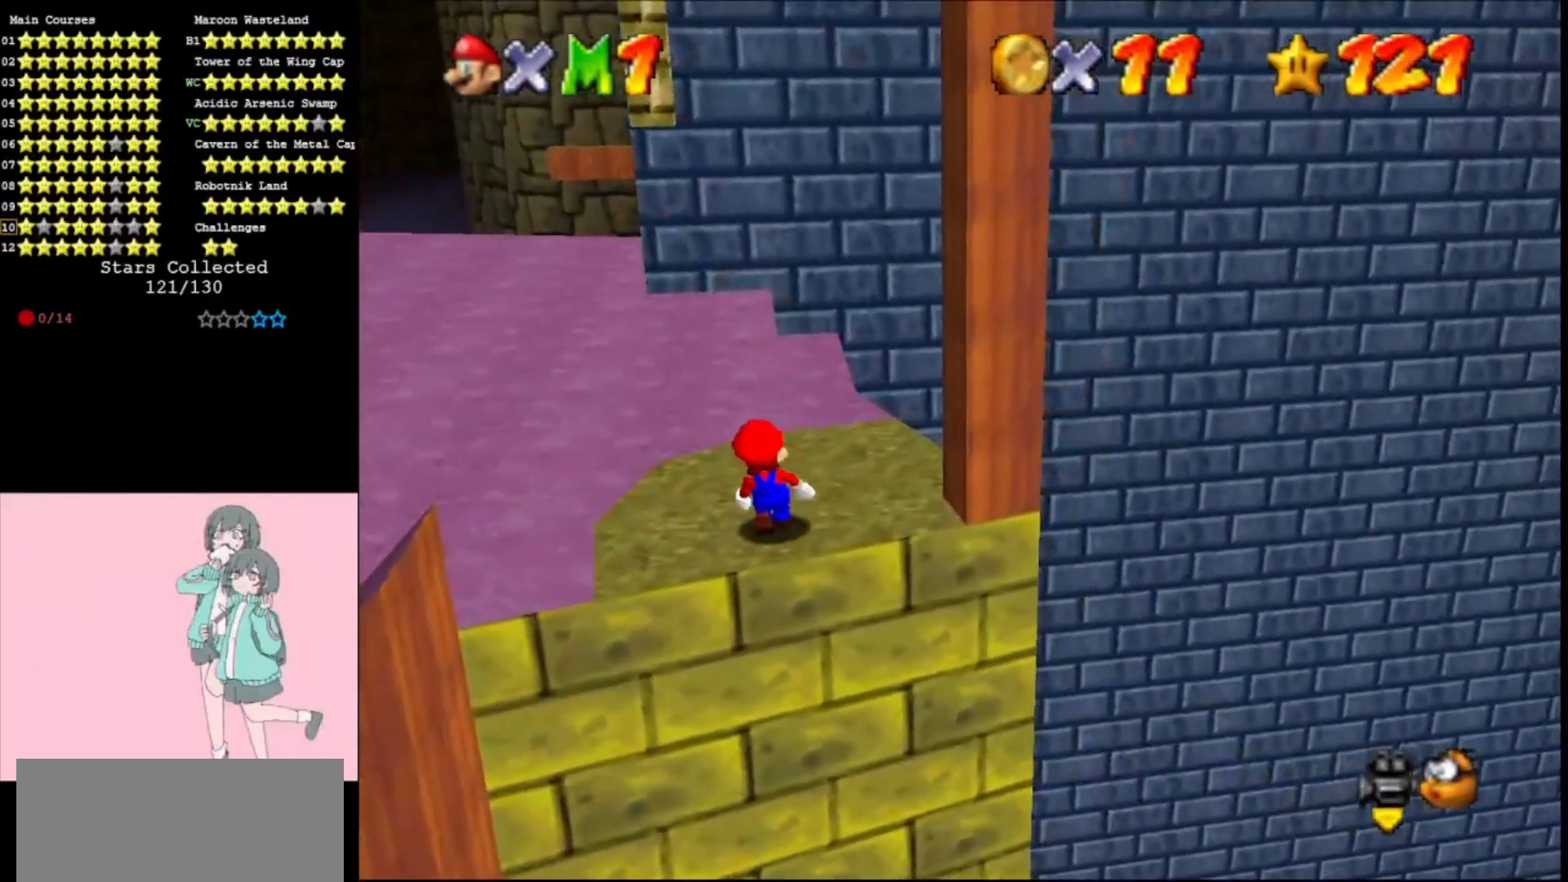
{"buttons": [], "left_stick": "right", "events": [[167, "A", "down"], [167, "left_stick", "right"], [333, "A", "up"]]}
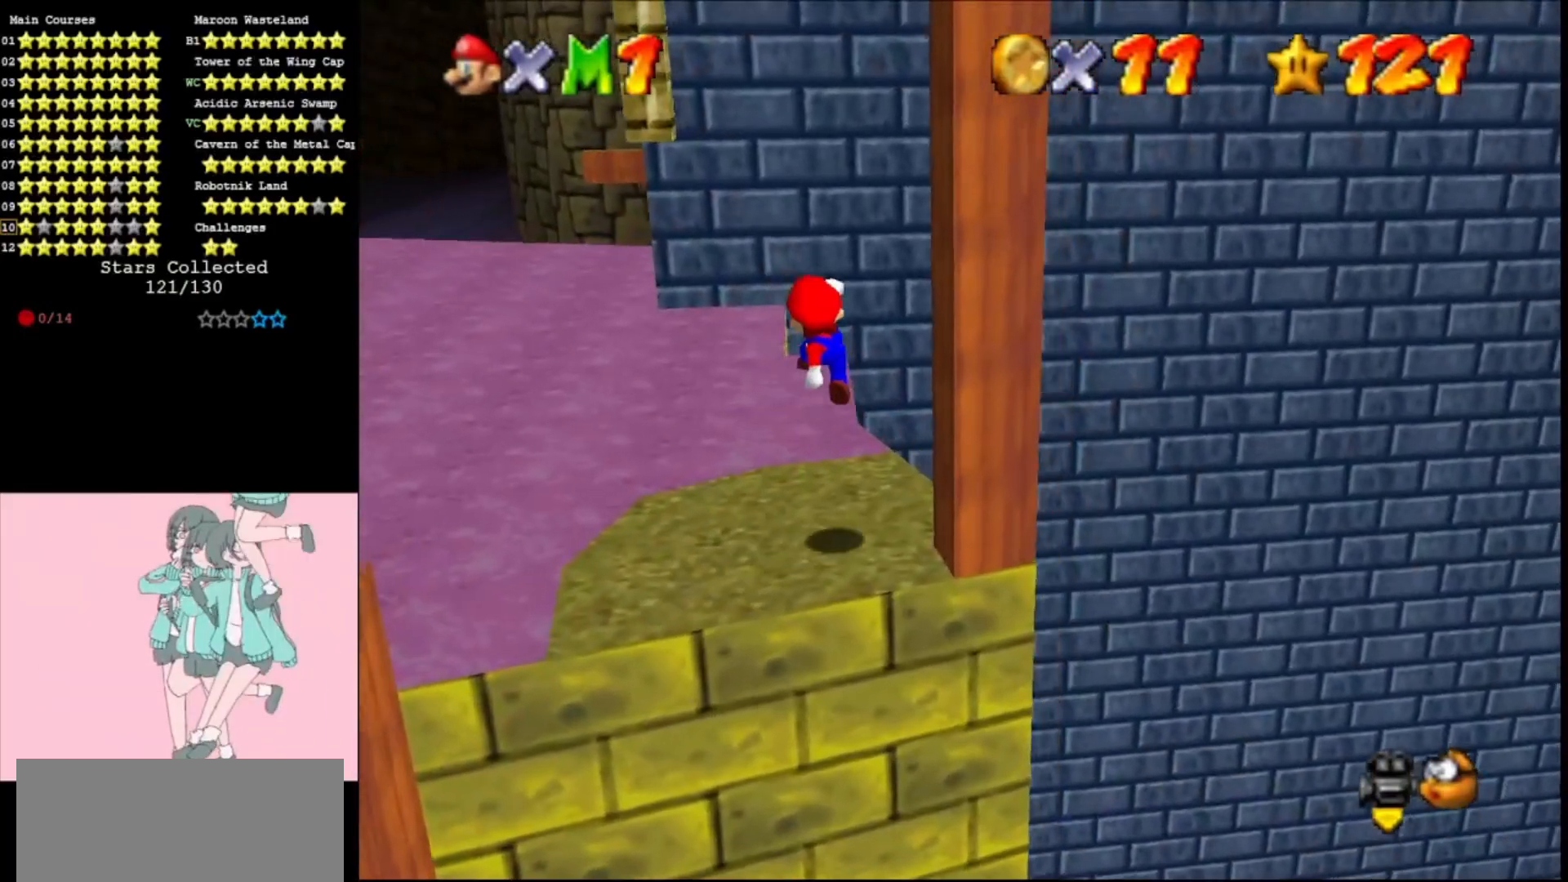
{"buttons": [], "left_stick": "center", "events": [[233, "left_stick", "center"]]}
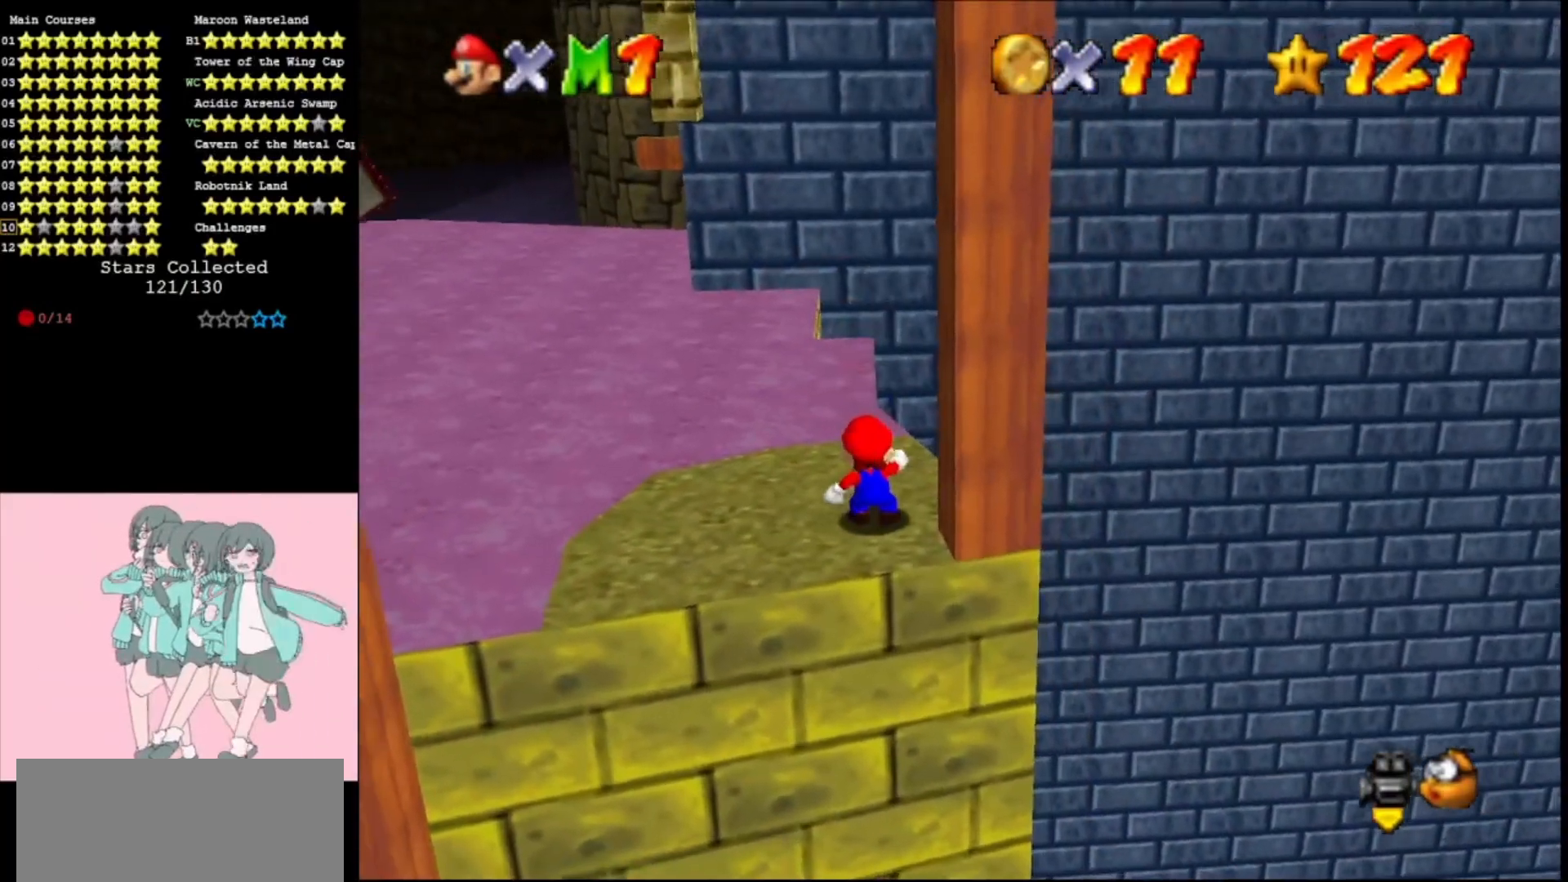
{"buttons": ["Z"], "left_stick": "center", "events": [[400, "Z", "down"]]}
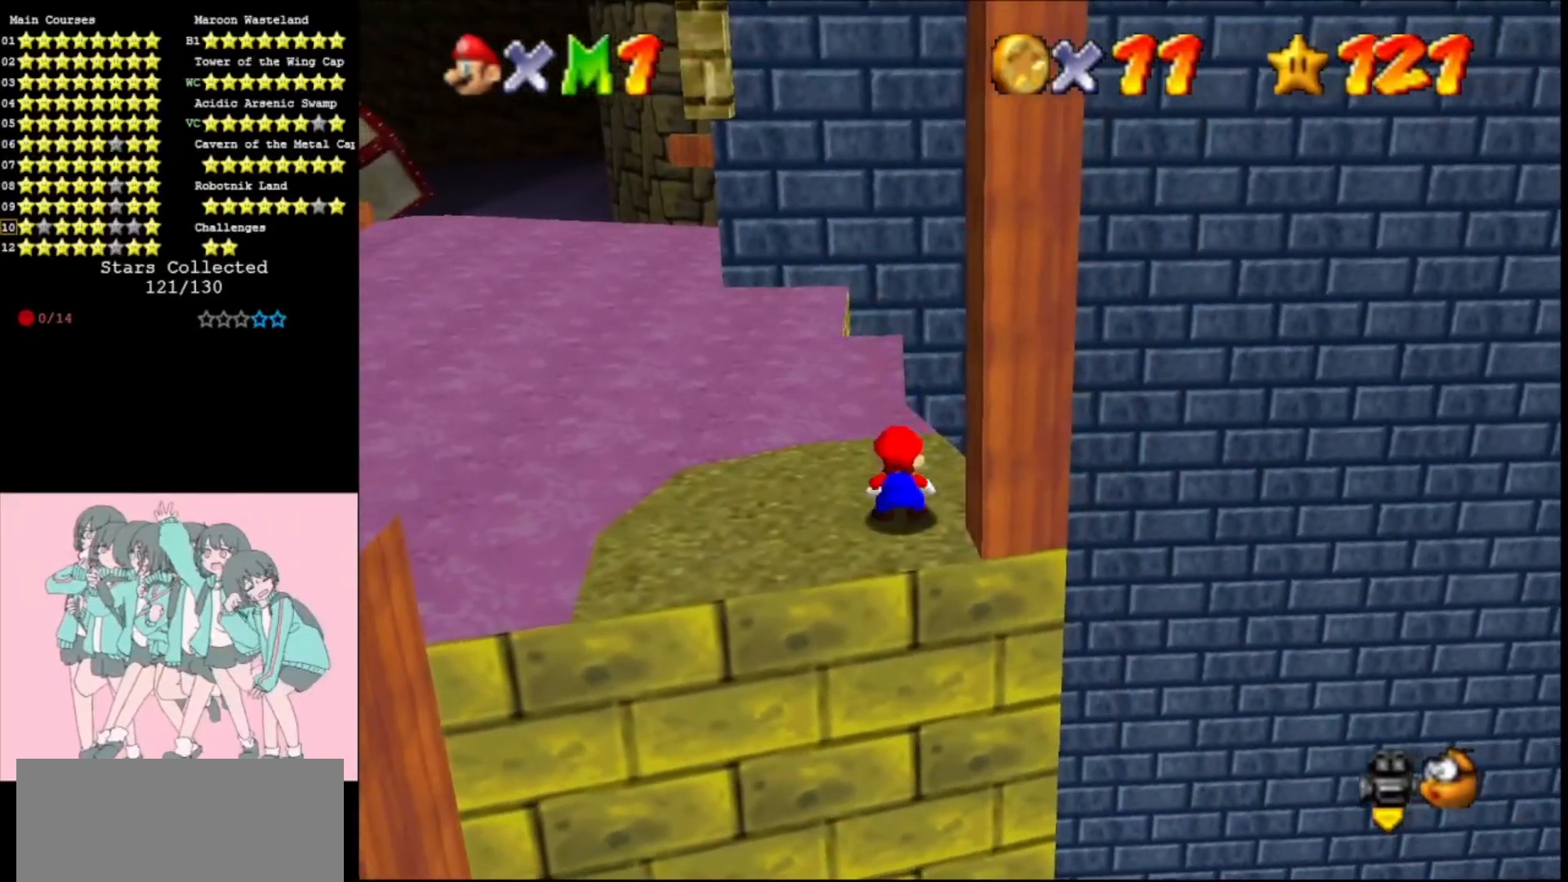
{"buttons": [], "left_stick": "up", "events": [[67, "Z", "up"], [200, "left_stick", "up"]]}
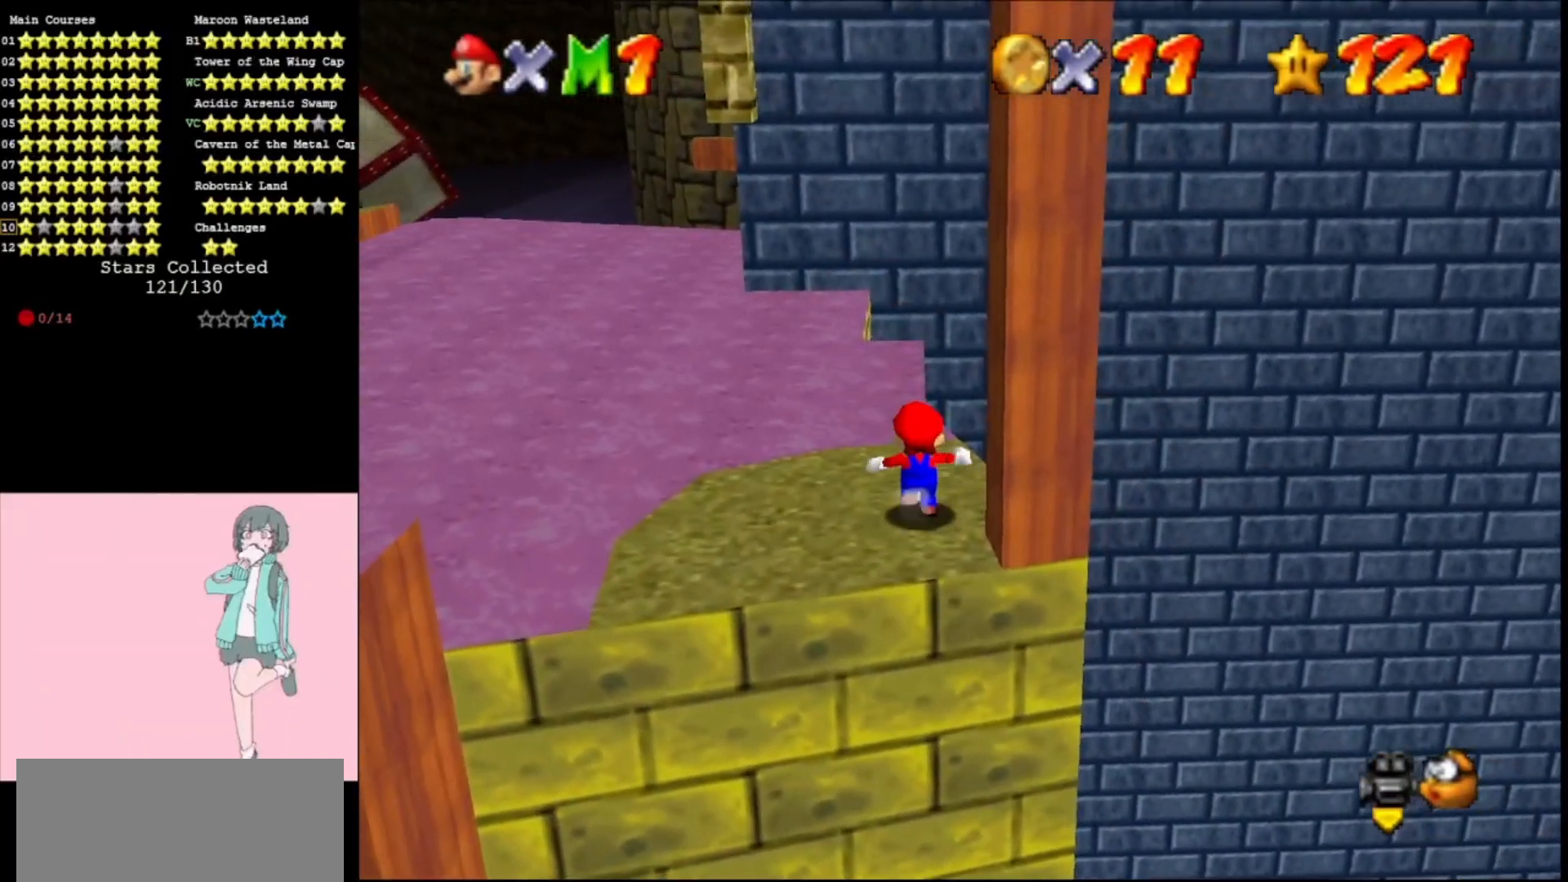
{"buttons": ["A"], "left_stick": "up", "events": [[233, "Z", "down"], [300, "A", "down"], [467, "Z", "up"]]}
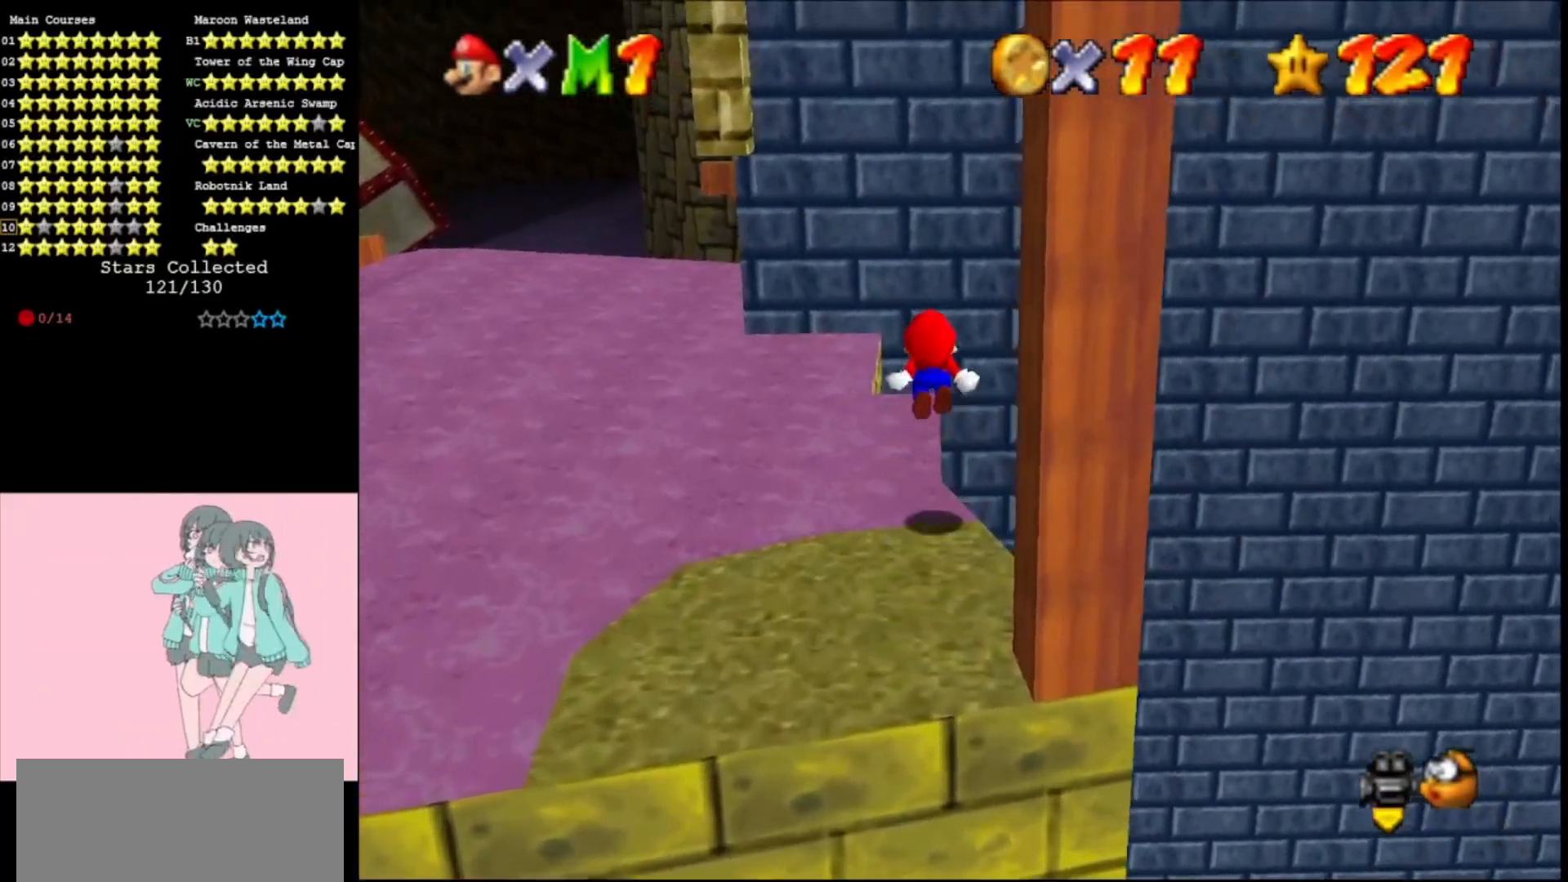
{"buttons": ["A"], "left_stick": "center", "events": [[233, "C_RIGHT", "down"], [267, "left_stick", "center"], [367, "C_RIGHT", "up"], [400, "C_RIGHT", "down"], [500, "C_RIGHT", "up"]]}
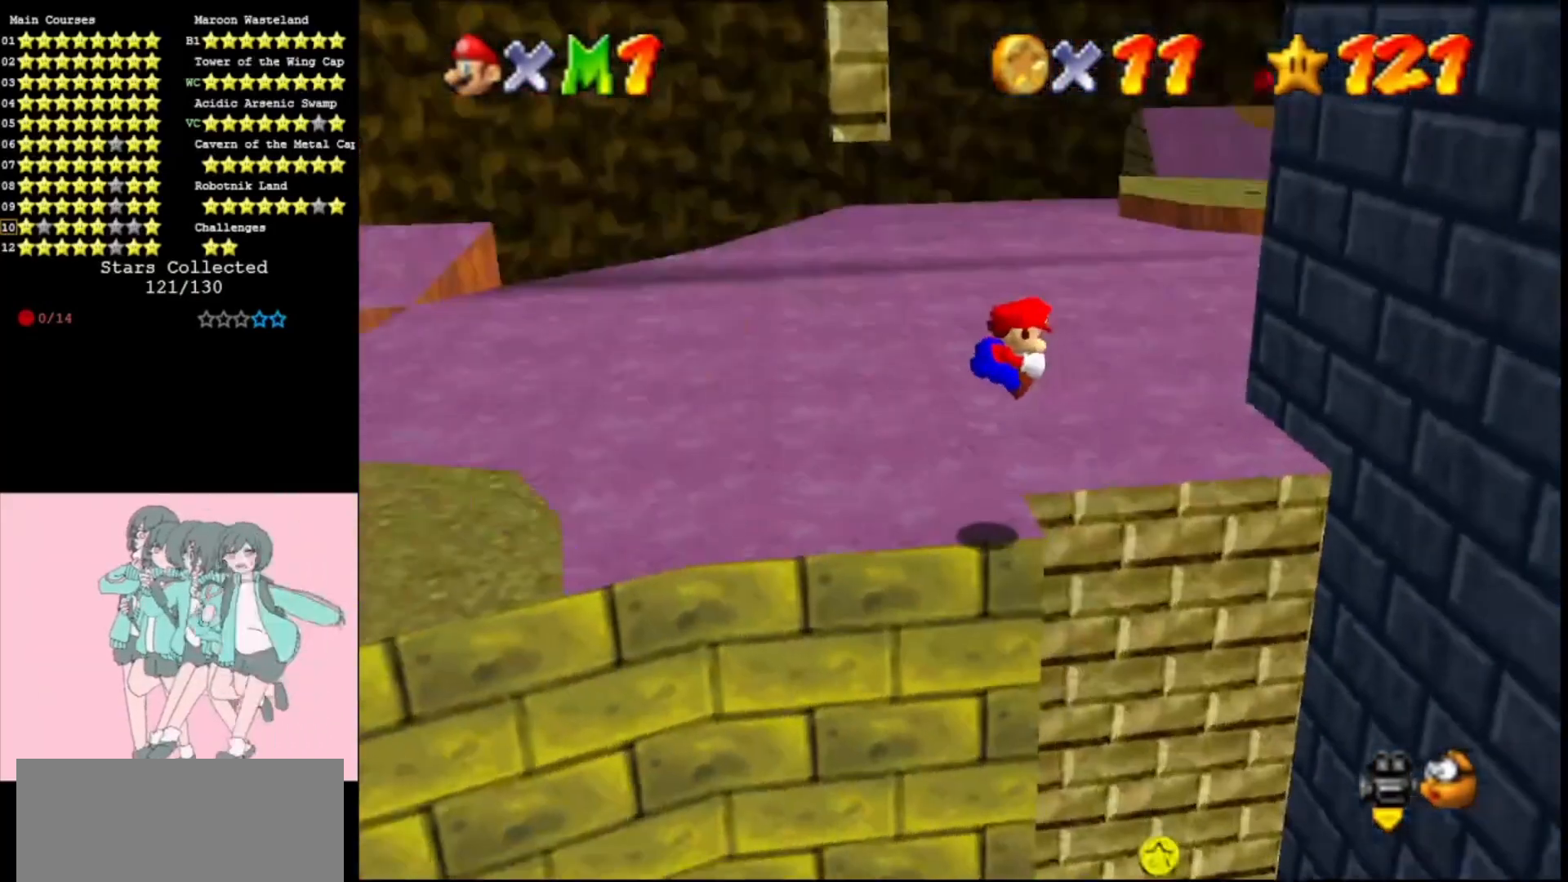
{"buttons": [], "left_stick": "down-right", "events": [[100, "left_stick", "right"], [133, "A", "up"], [200, "left_stick", "down-right"]]}
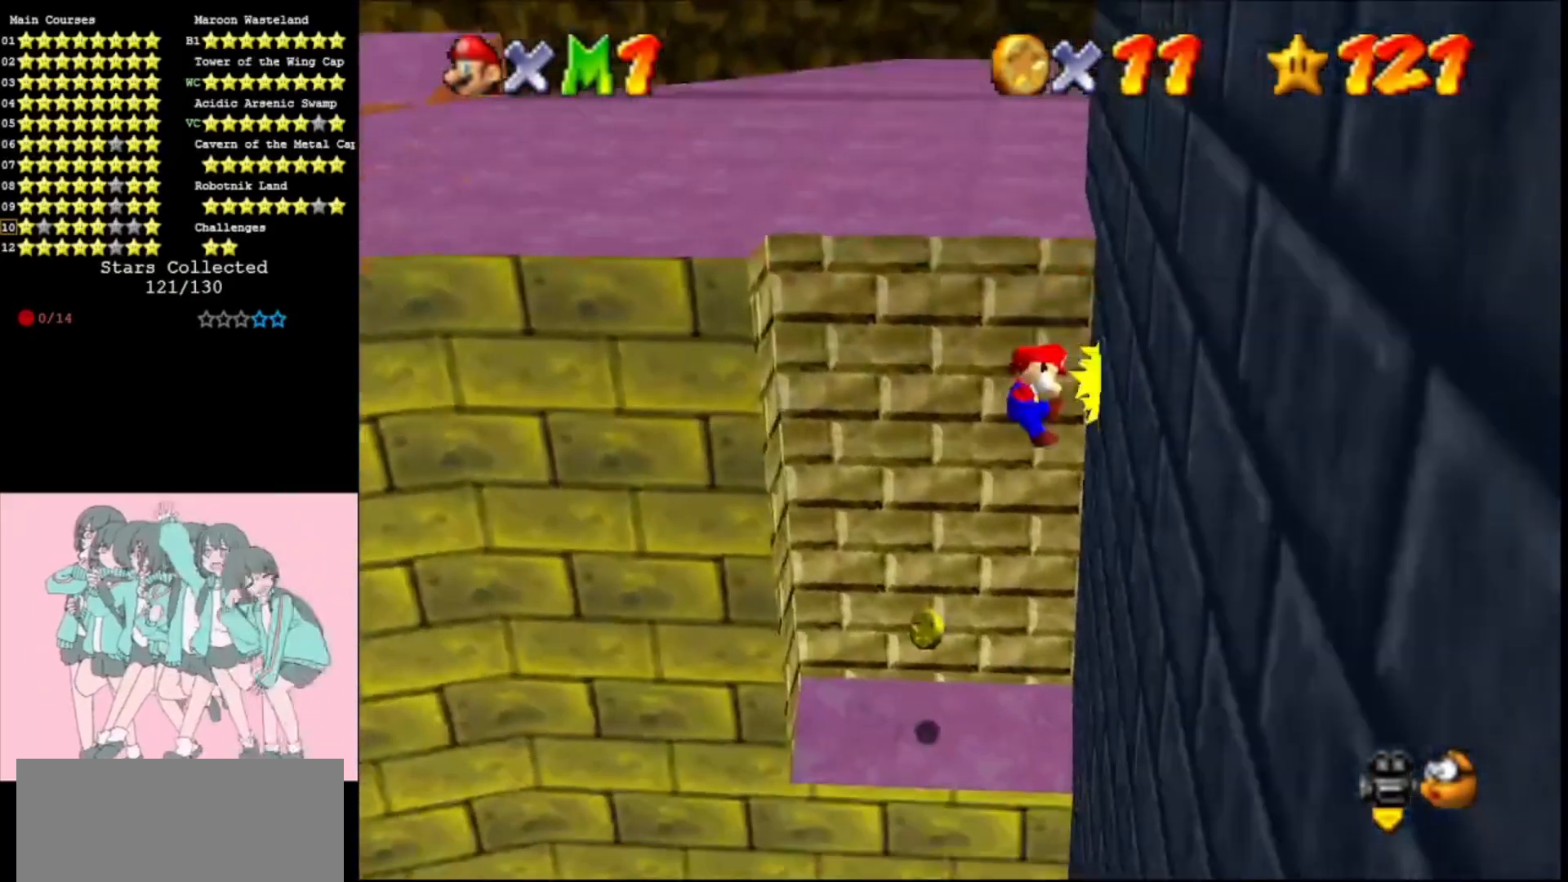
{"buttons": [], "left_stick": "up-left", "events": [[33, "left_stick", "right"], [67, "A", "down"], [133, "A", "up"], [233, "left_stick", "center"], [333, "left_stick", "up-left"]]}
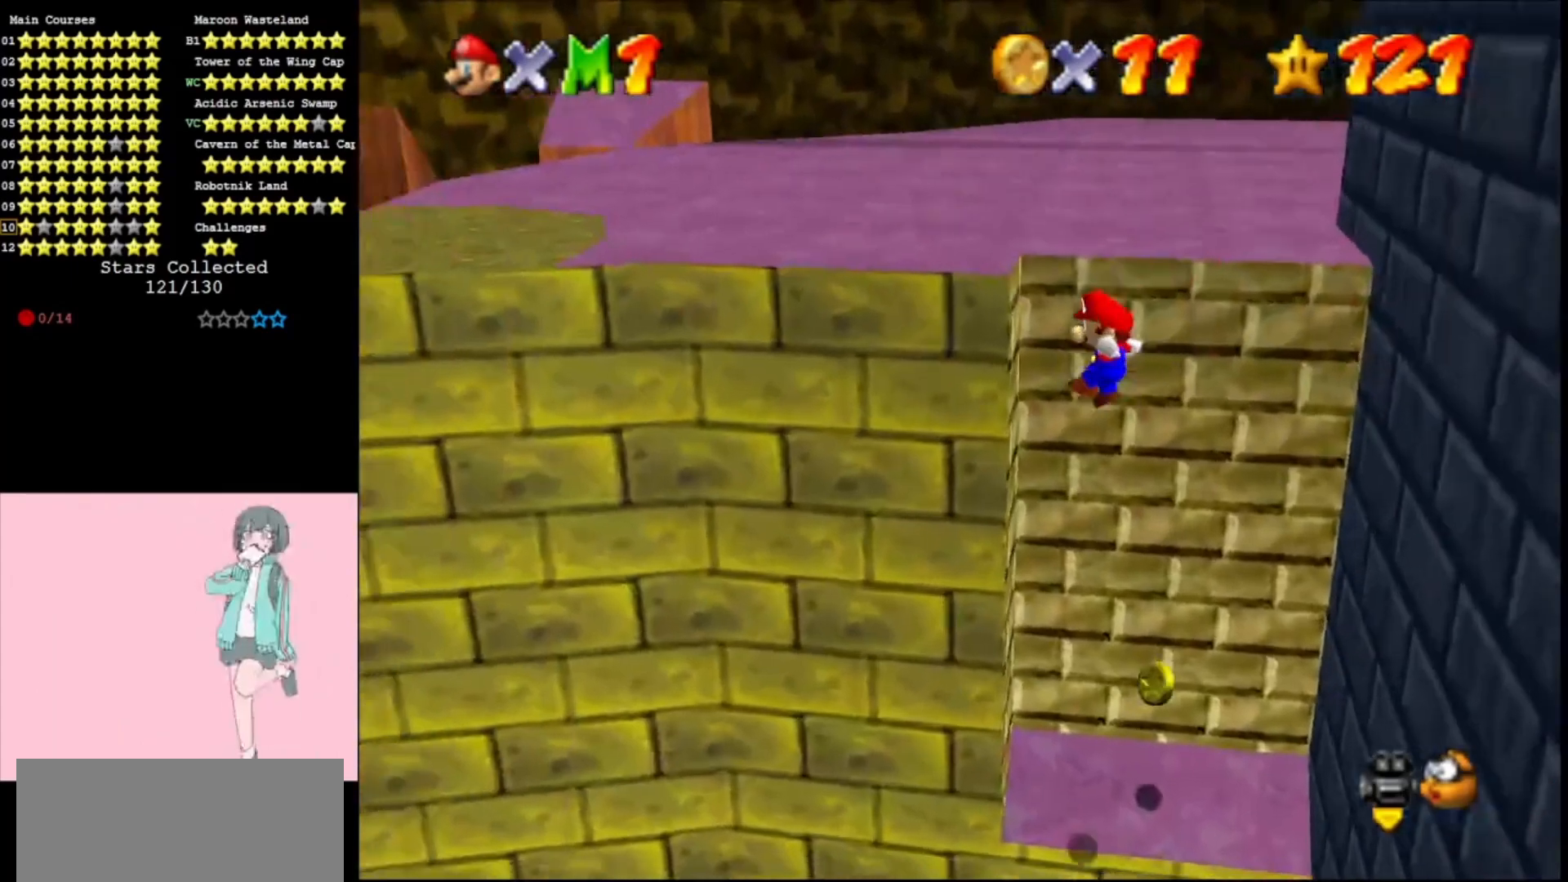
{"buttons": [], "left_stick": "right", "events": [[233, "A", "down"], [267, "left_stick", "center"], [300, "A", "up"], [333, "left_stick", "right"]]}
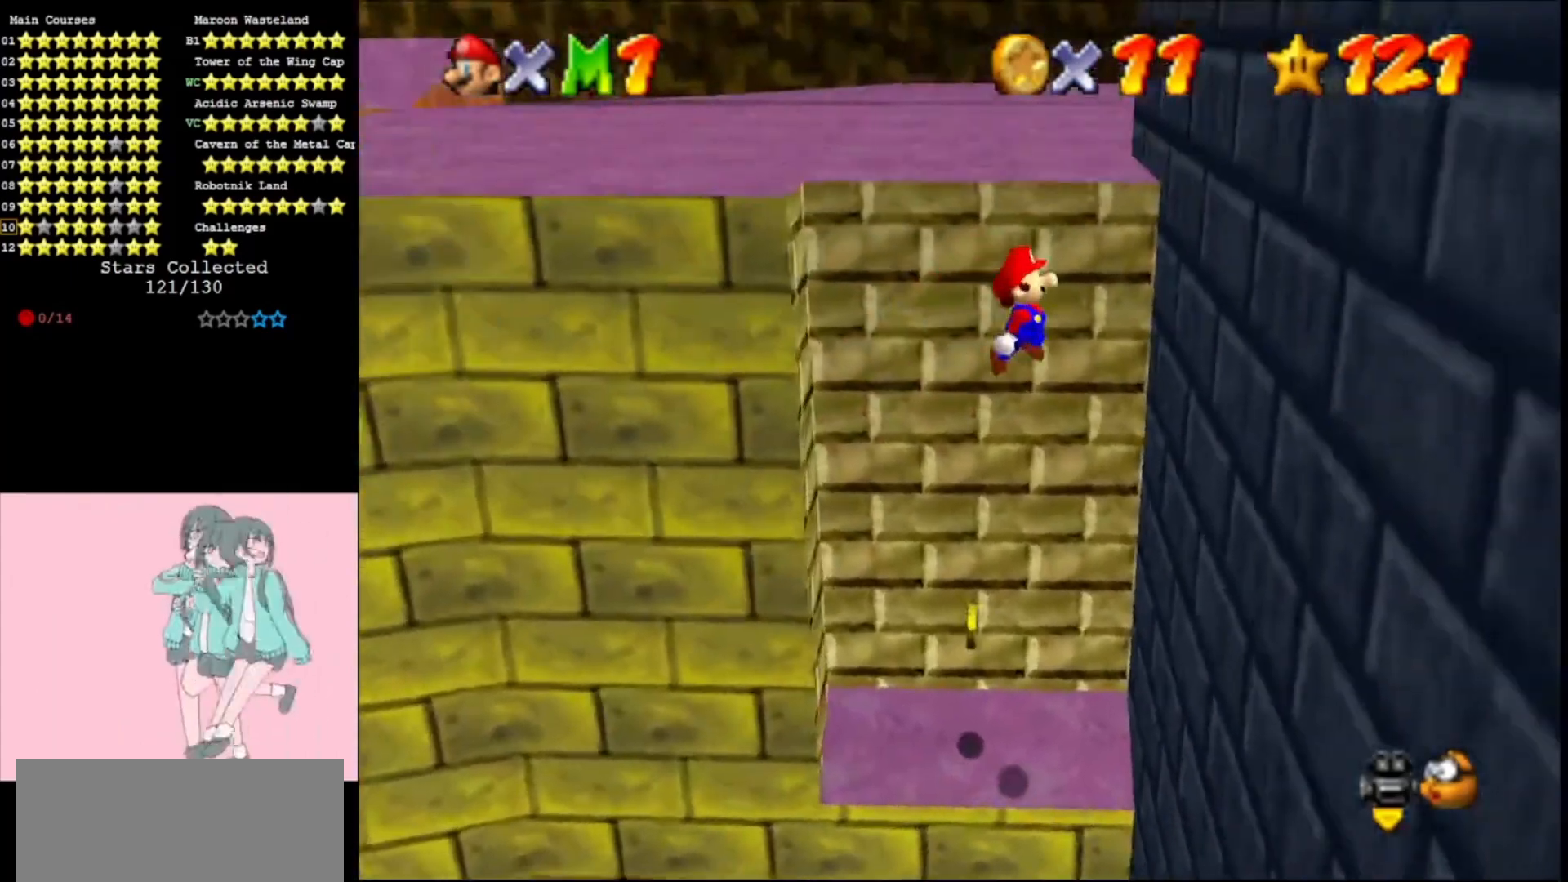
{"buttons": [], "left_stick": "center", "events": [[267, "A", "down"], [300, "A", "up"], [300, "left_stick", "center"]]}
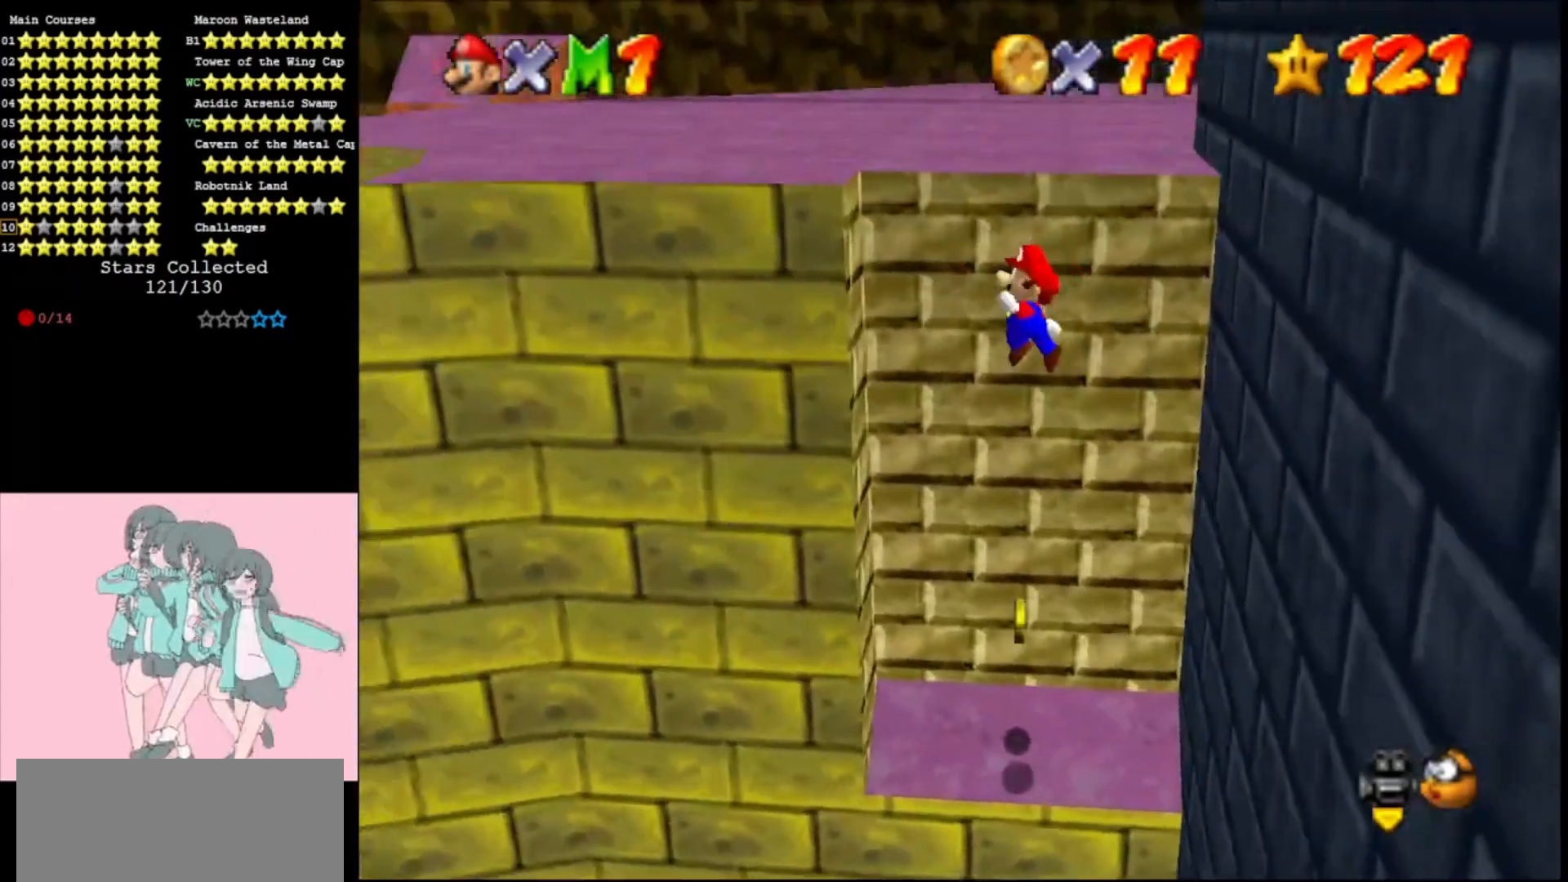
{"buttons": [], "left_stick": "right", "events": [[167, "left_stick", "up-left"], [367, "A", "down"], [367, "left_stick", "up"], [433, "A", "up"], [500, "left_stick", "right"]]}
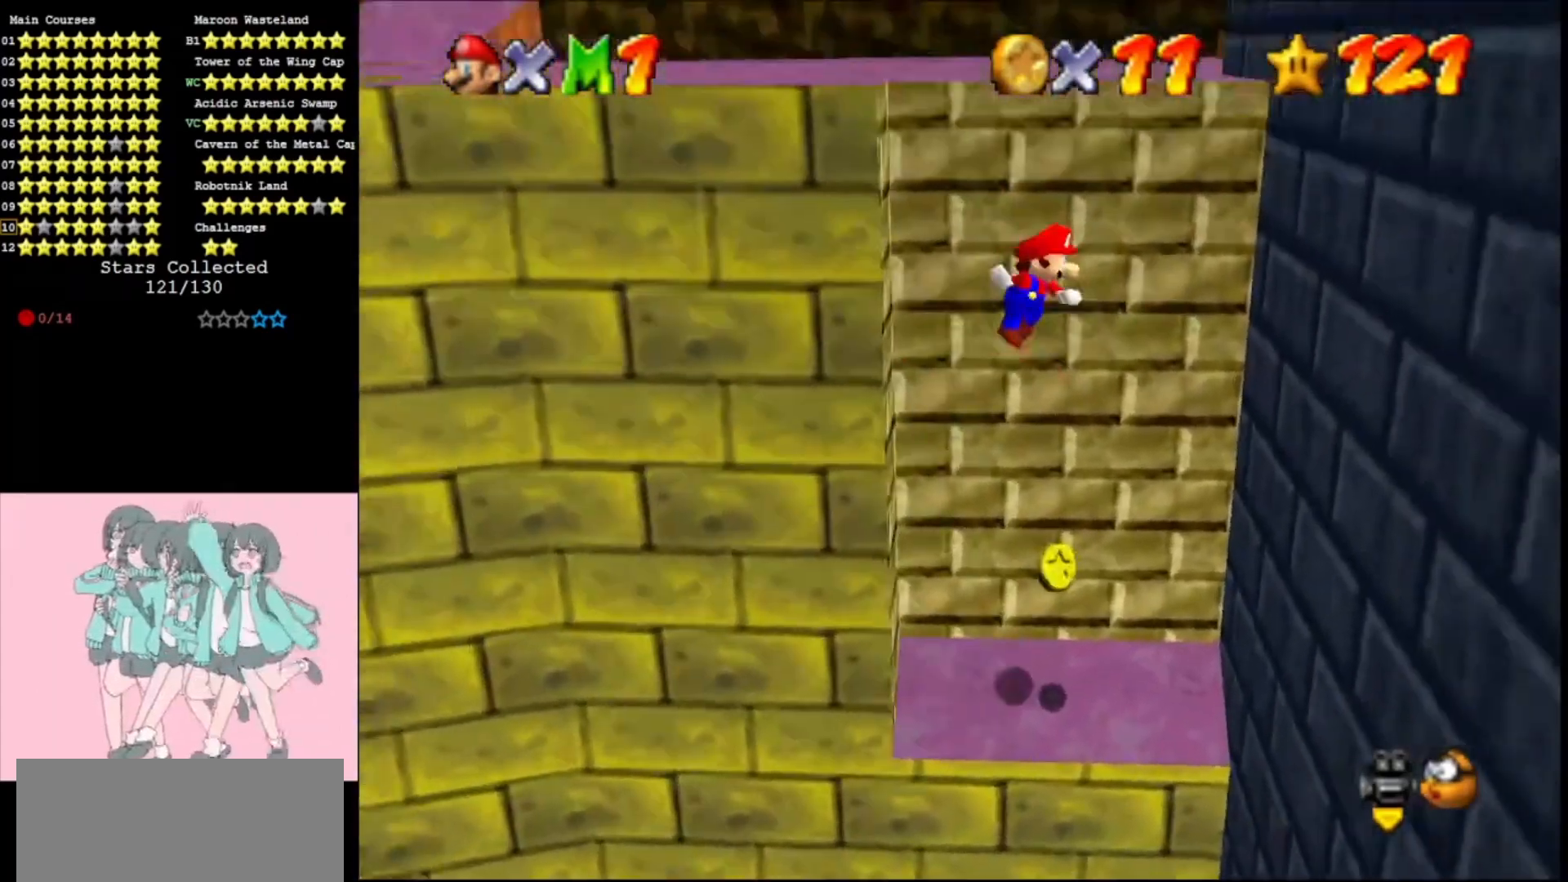
{"buttons": [], "left_stick": "right", "events": [[433, "A", "down"], [467, "A", "up"]]}
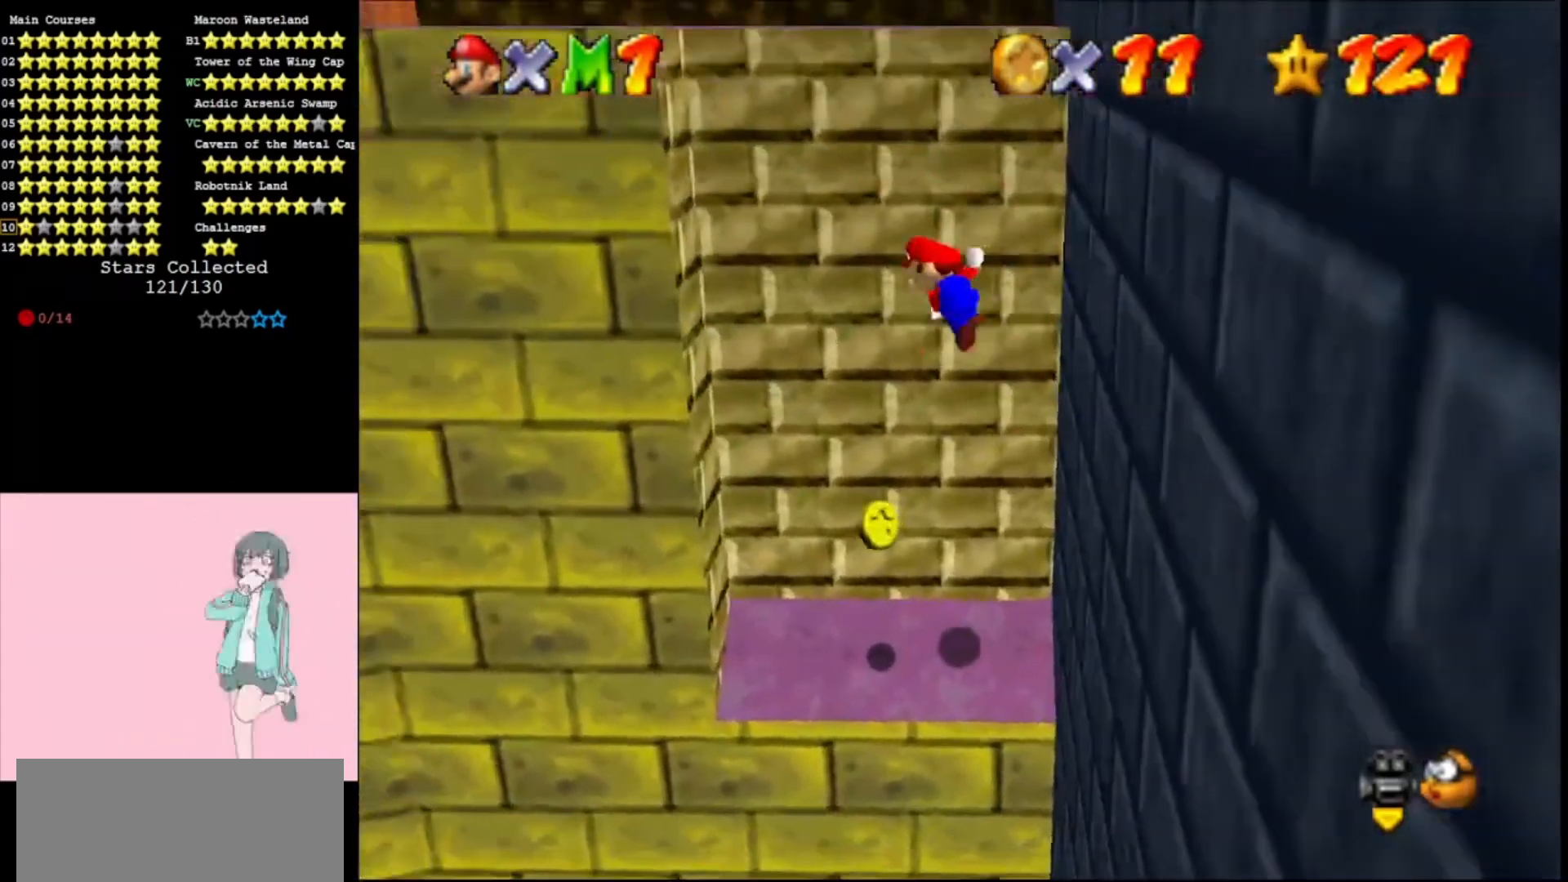
{"buttons": ["A"], "left_stick": "center", "events": [[33, "left_stick", "center"], [200, "left_stick", "left"], [500, "A", "down"], [500, "left_stick", "center"]]}
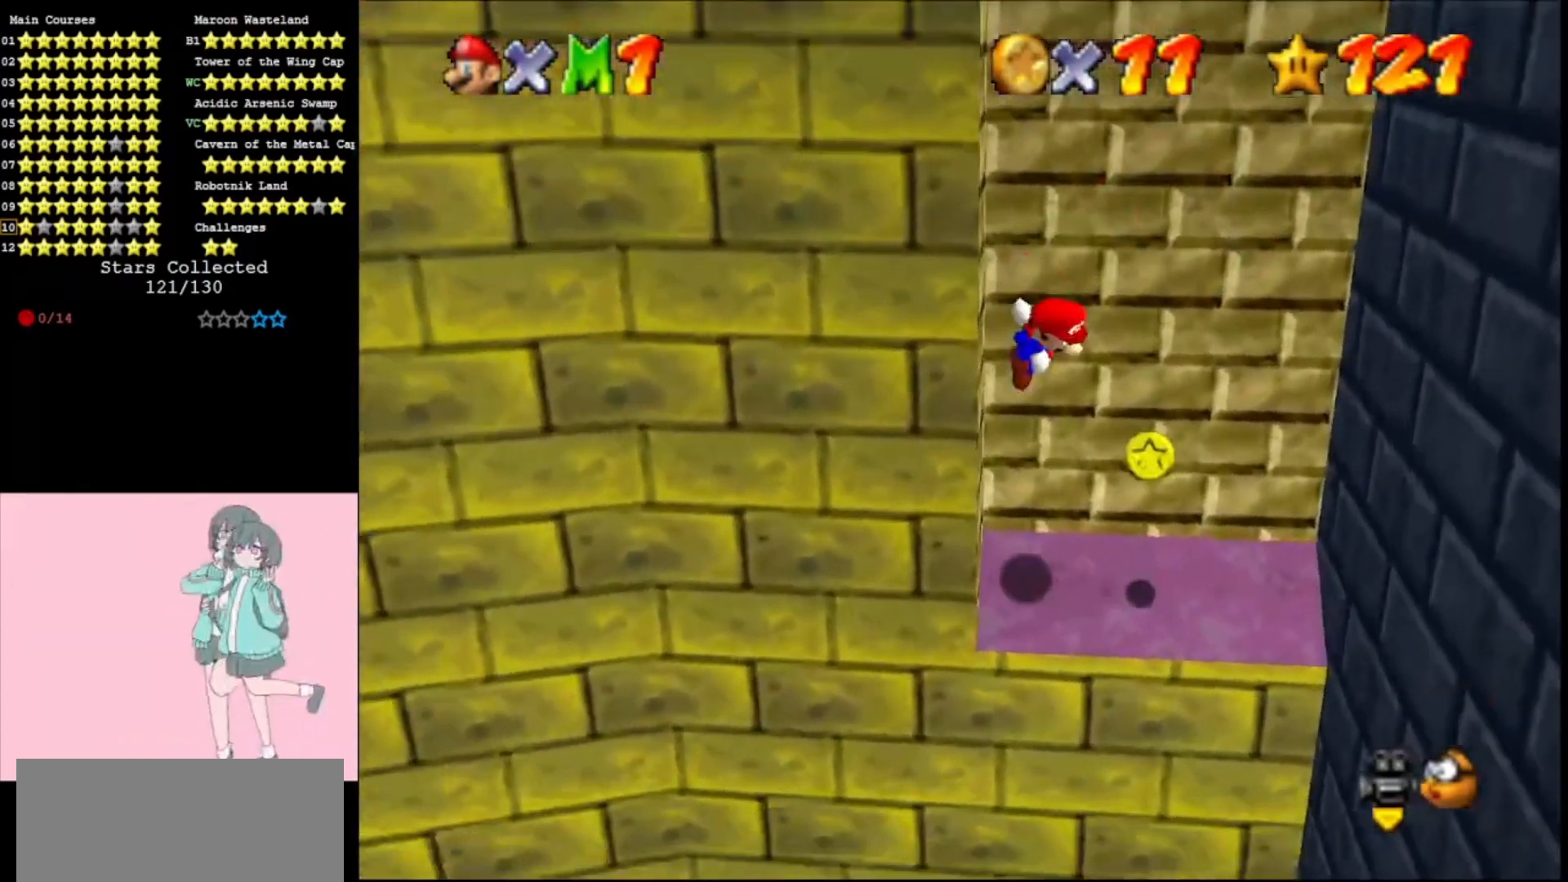
{"buttons": ["A"], "left_stick": "right", "events": [[67, "left_stick", "right"], [100, "A", "up"], [500, "A", "down"]]}
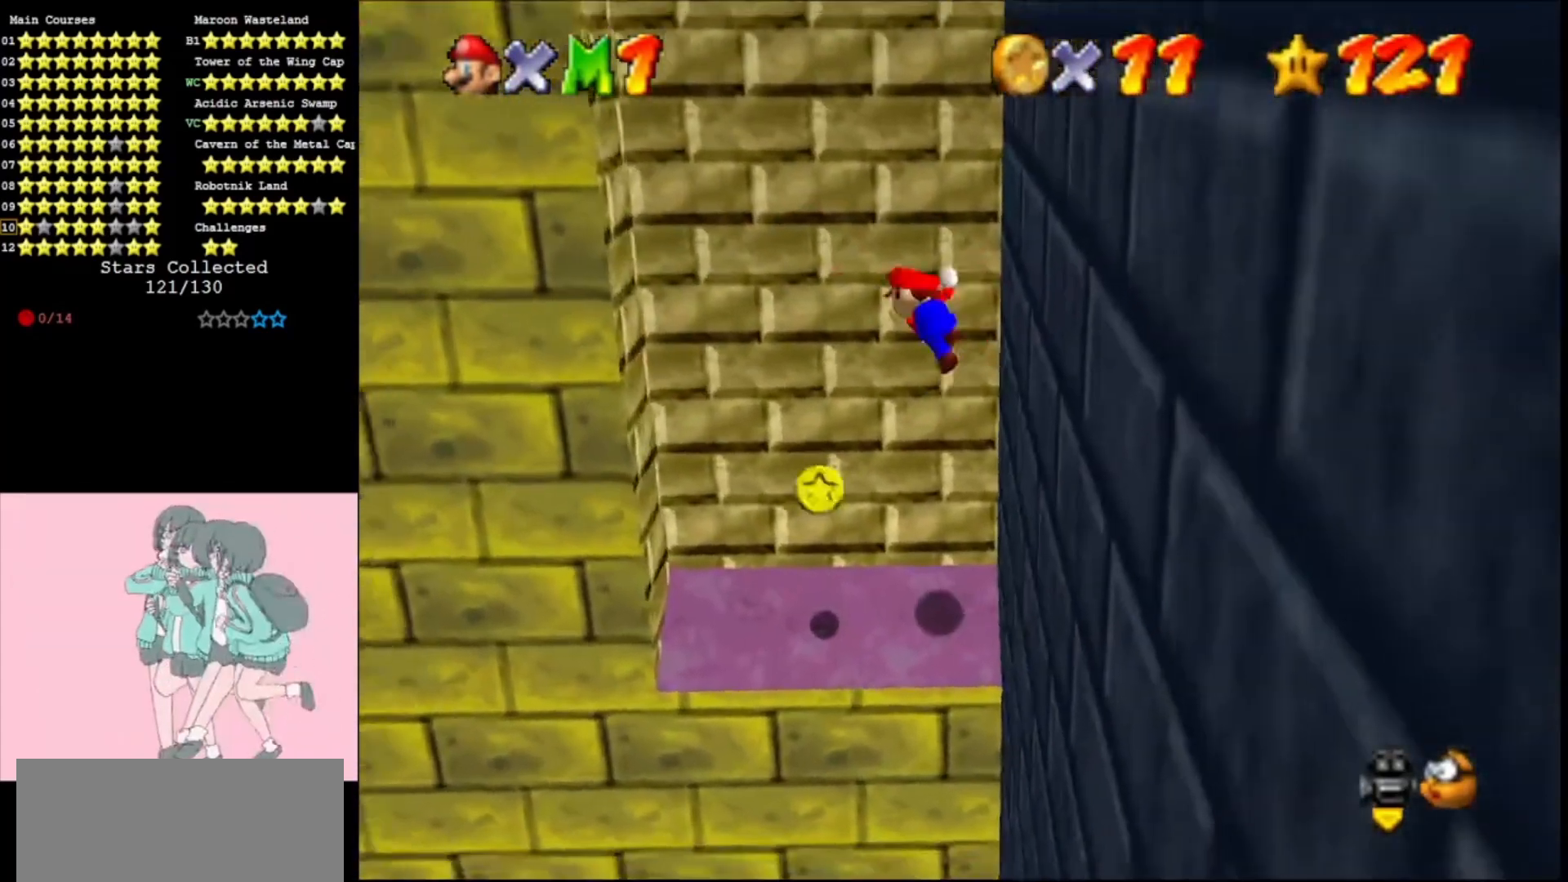
{"buttons": [], "left_stick": "left", "events": [[67, "A", "up"], [100, "left_stick", "center"], [333, "left_stick", "left"]]}
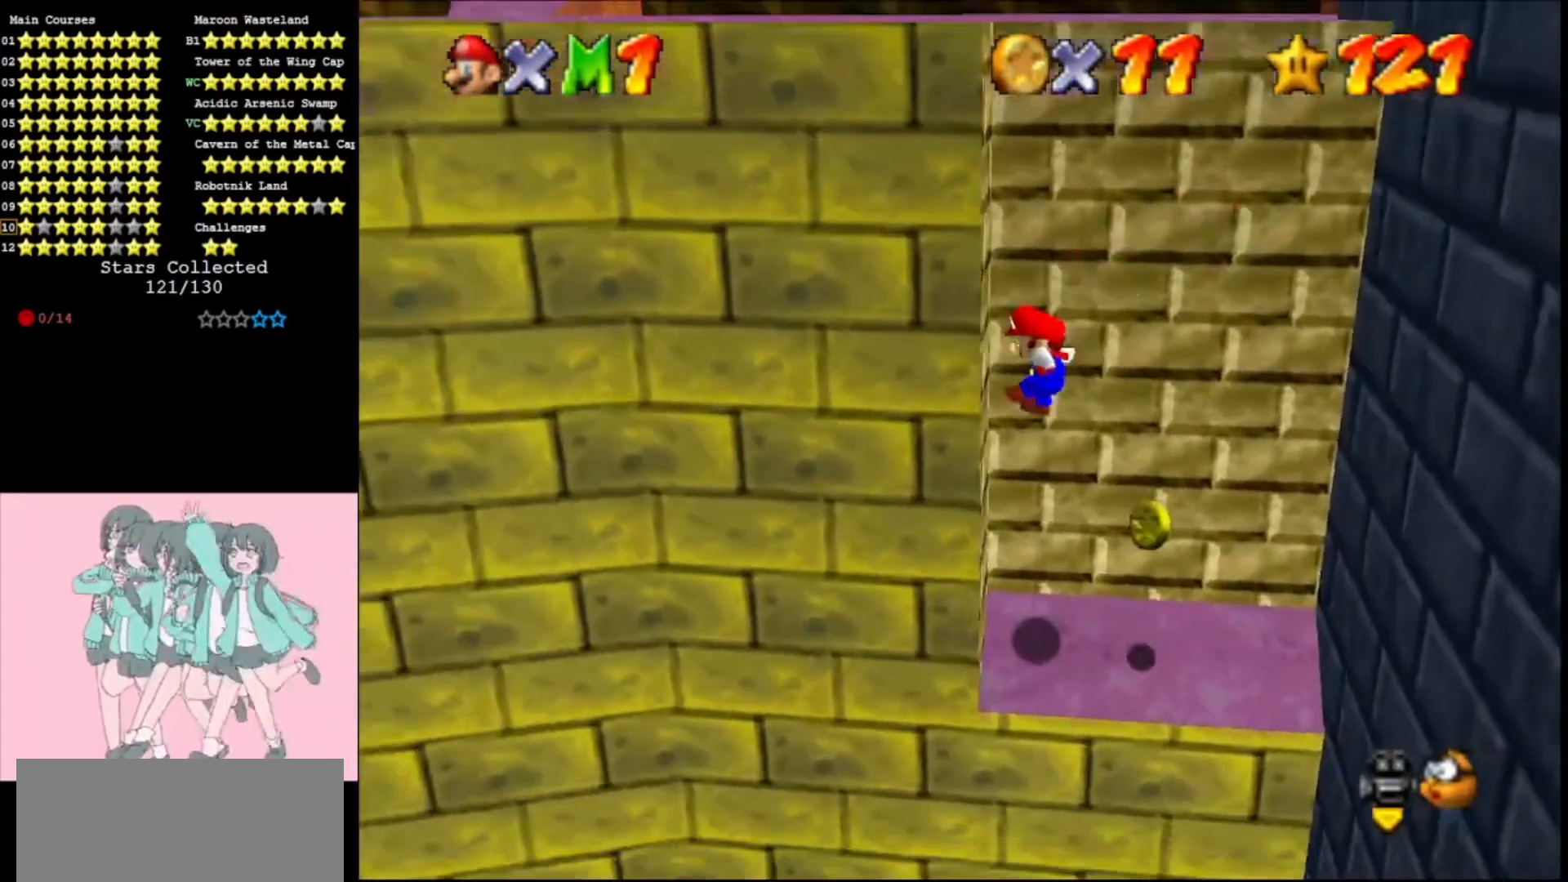
{"buttons": [], "left_stick": "right", "events": [[133, "A", "down"], [167, "left_stick", "right"], [200, "A", "up"]]}
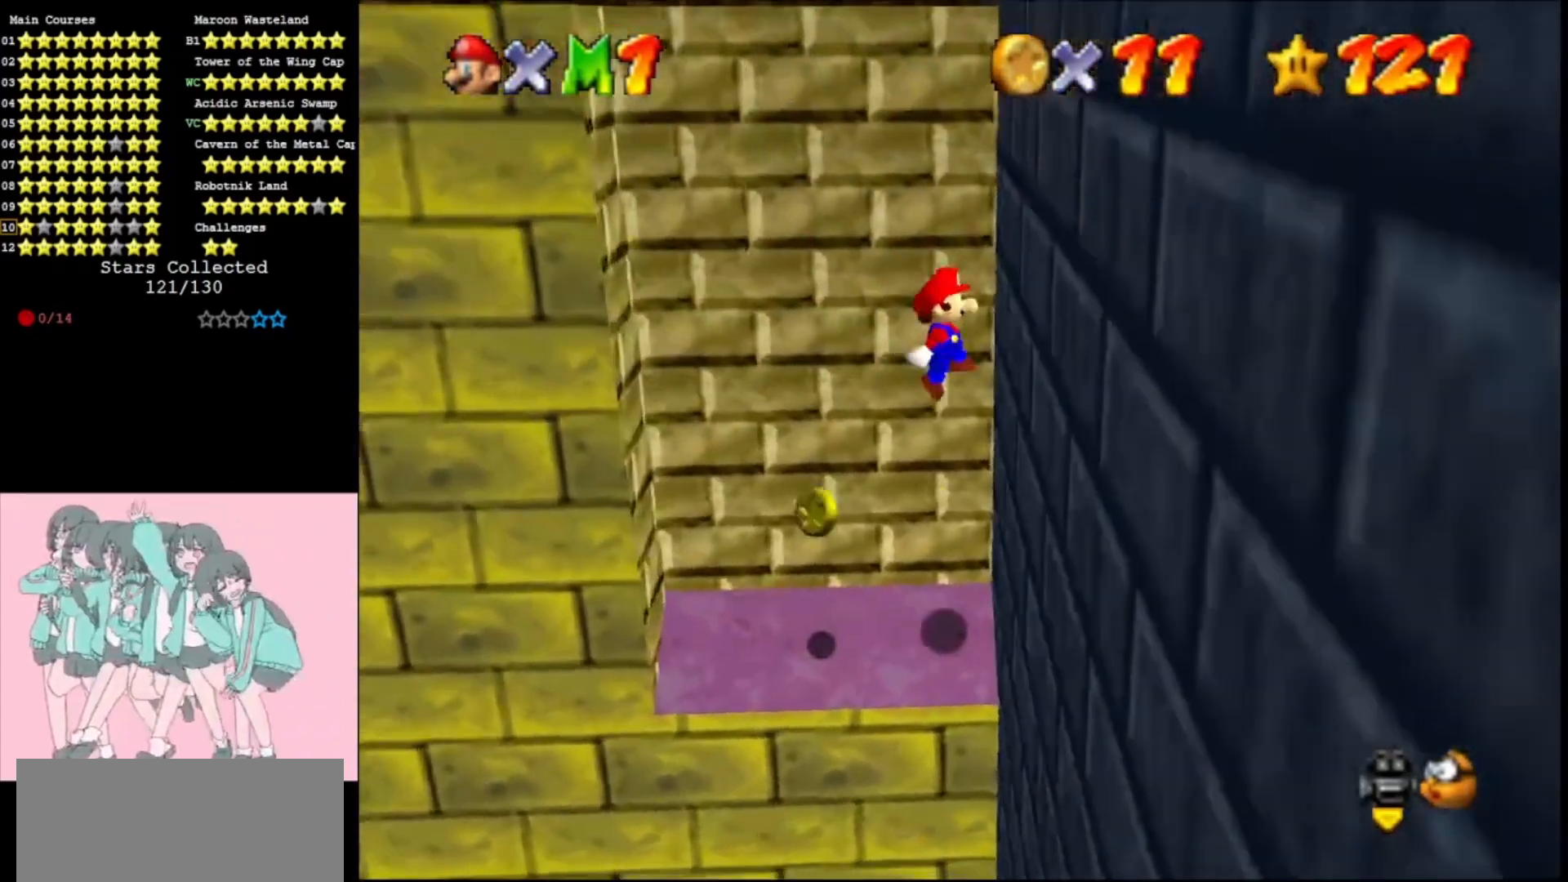
{"buttons": [], "left_stick": "left", "events": [[167, "A", "down"], [200, "A", "up"], [233, "left_stick", "center"], [433, "left_stick", "left"]]}
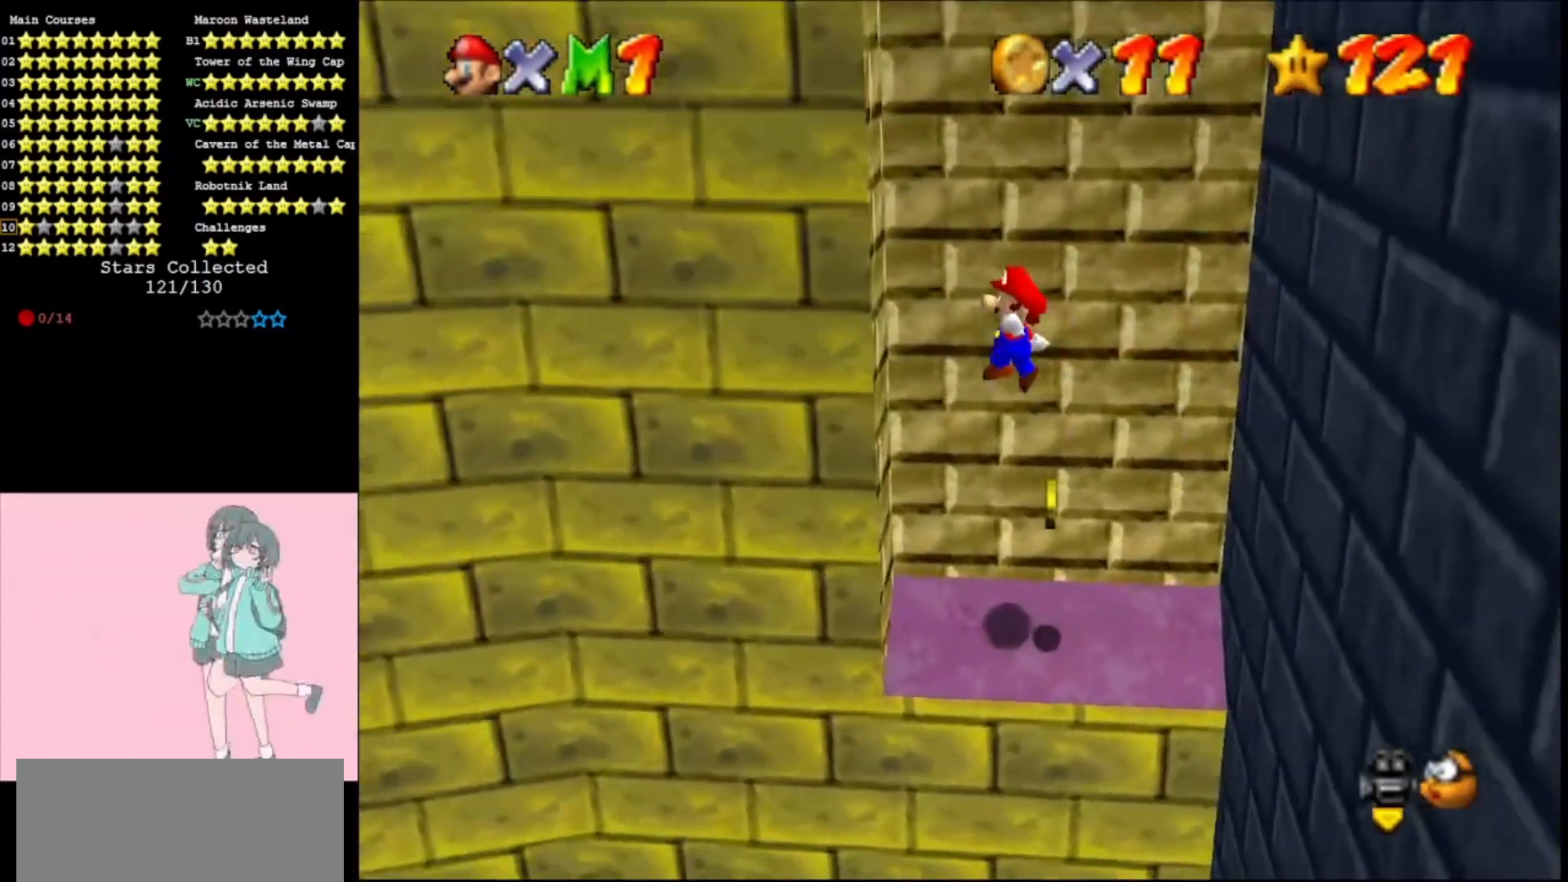
{"buttons": [], "left_stick": "right", "events": [[300, "A", "down"], [300, "left_stick", "right"], [367, "A", "up"]]}